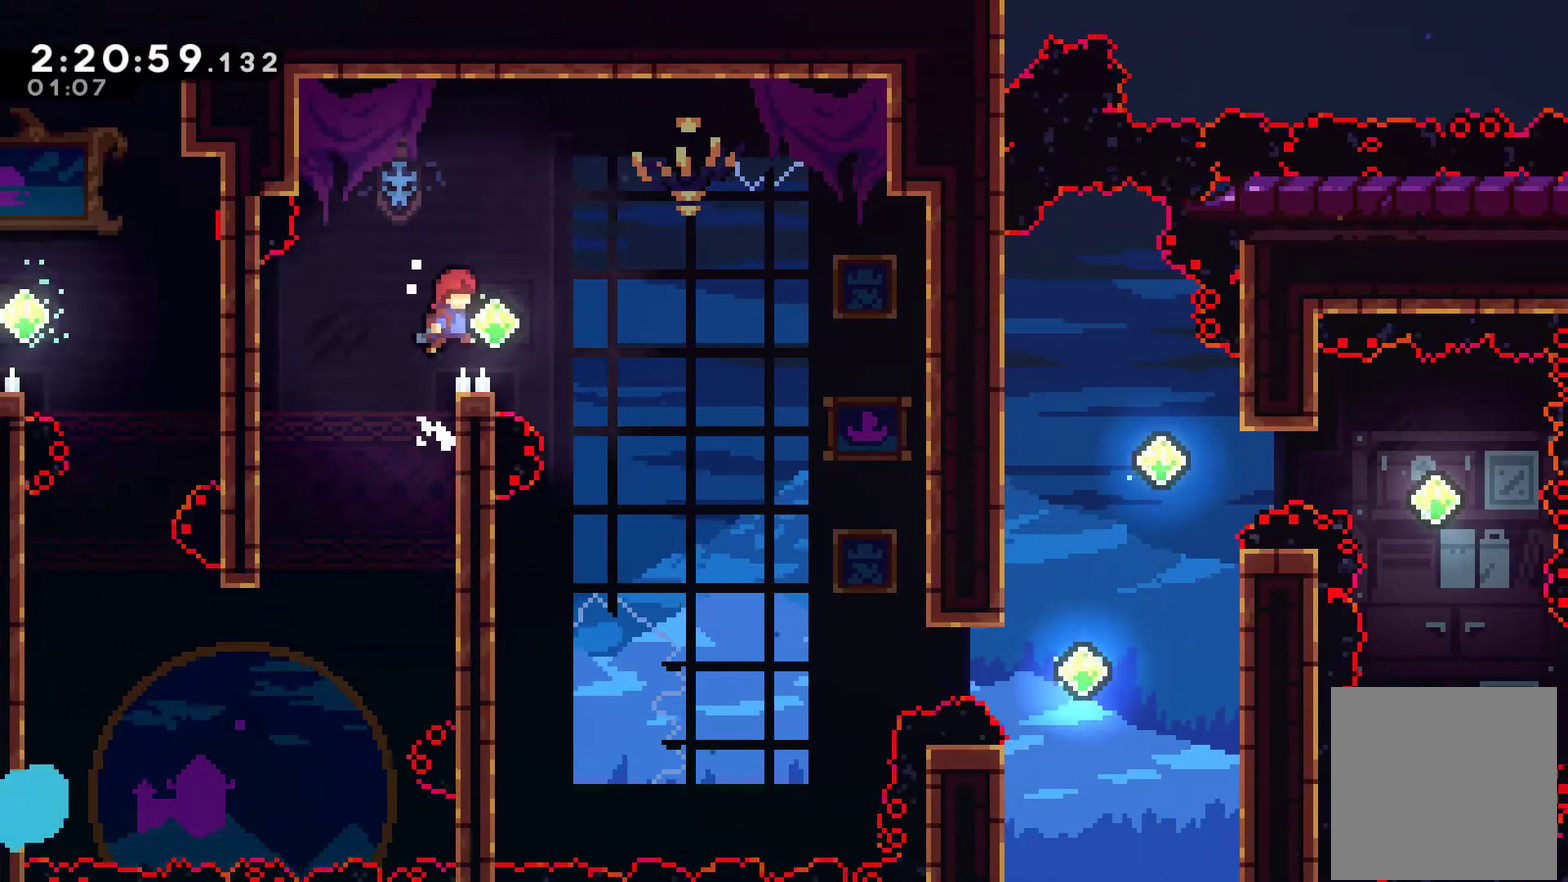
Gameplay with a controller (Xbox layout); each line is a JSON object with the inputs held at the frame after it. "events" lists button and stick changes between this image and that frame as [ms after this image, input, new state], when the widget could be followed in between. This document gives stick clicks only as held states, not as events.
{"buttons": ["DPAD_RIGHT"], "left_stick": "center", "right_stick": "center", "events": [[267, "A", "up"], [267, "R1", "up"]]}
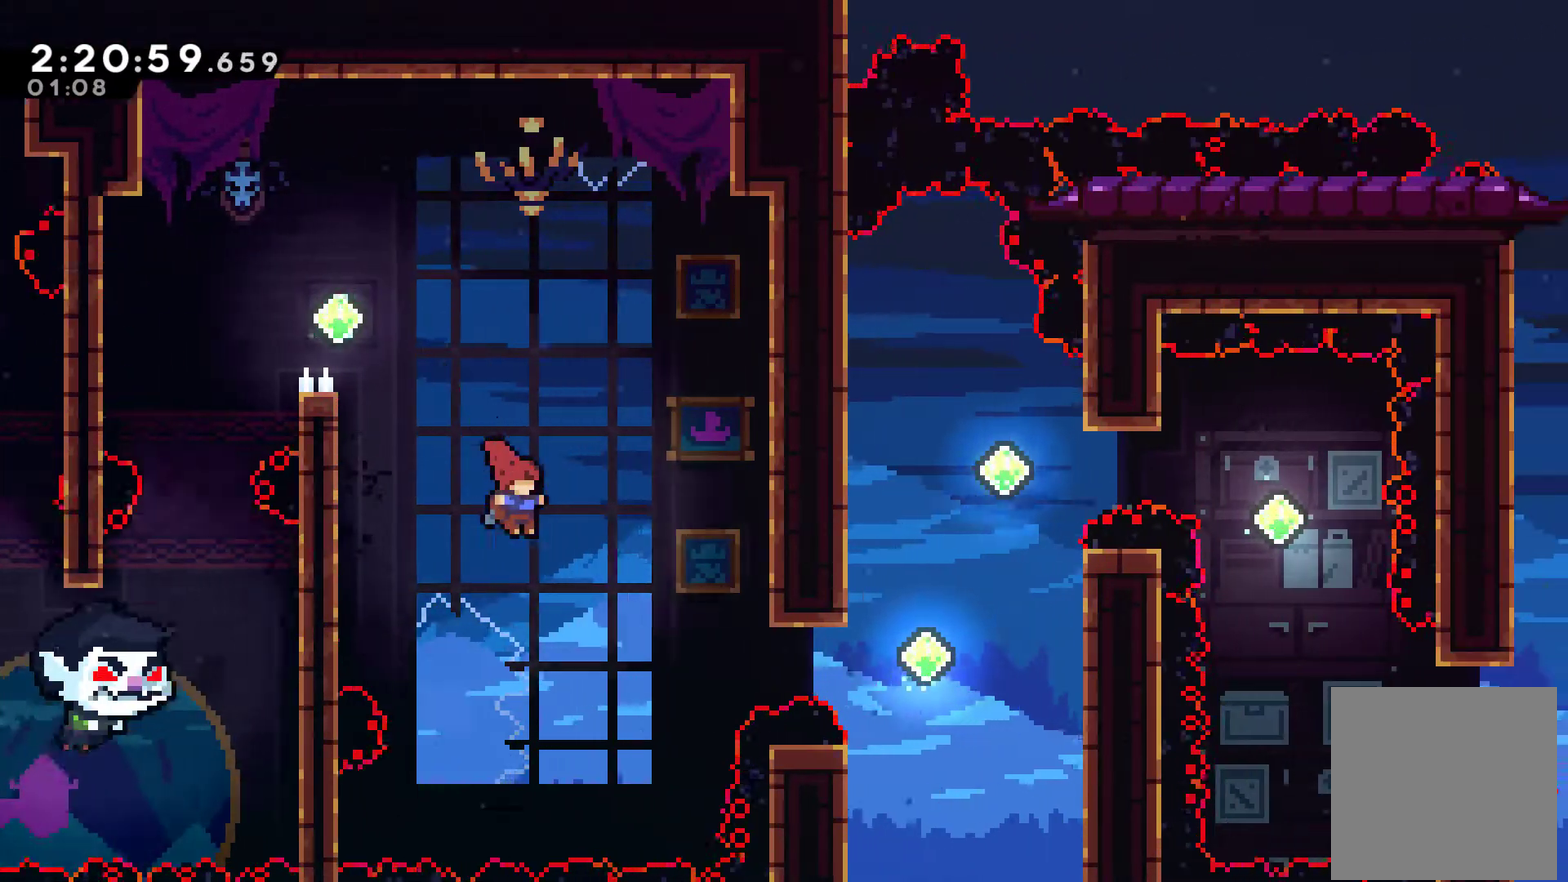
{"buttons": ["X", "DPAD_RIGHT"], "left_stick": "center", "right_stick": "center", "events": [[233, "X", "down"]]}
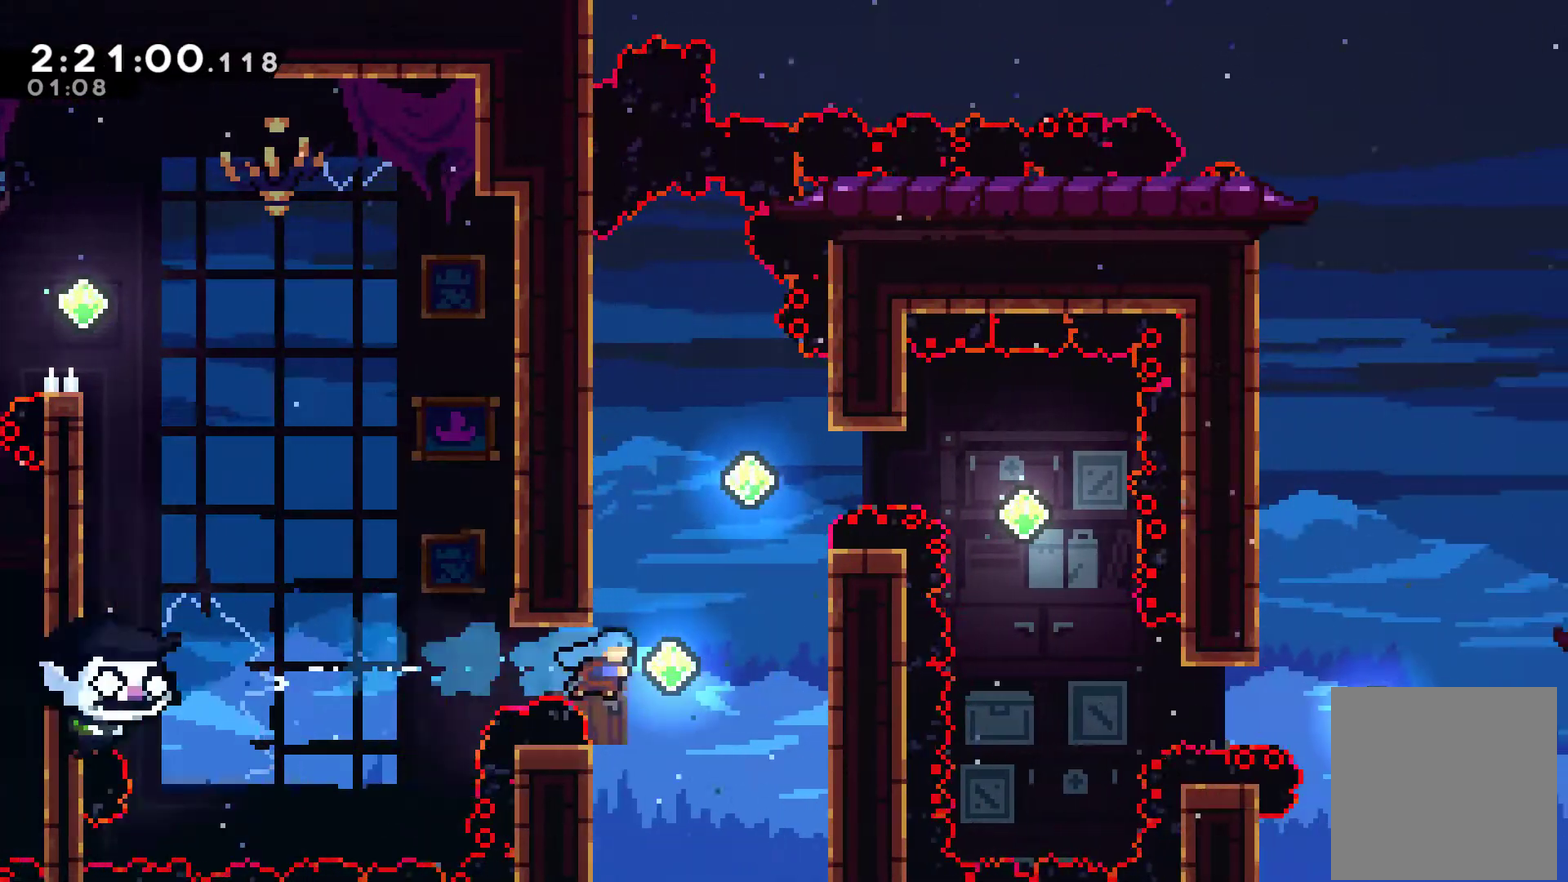
{"buttons": ["X", "DPAD_UP"], "left_stick": "center", "right_stick": "center", "events": [[33, "X", "up"], [100, "DPAD_UP", "down"], [167, "DPAD_RIGHT", "up"], [200, "X", "down"]]}
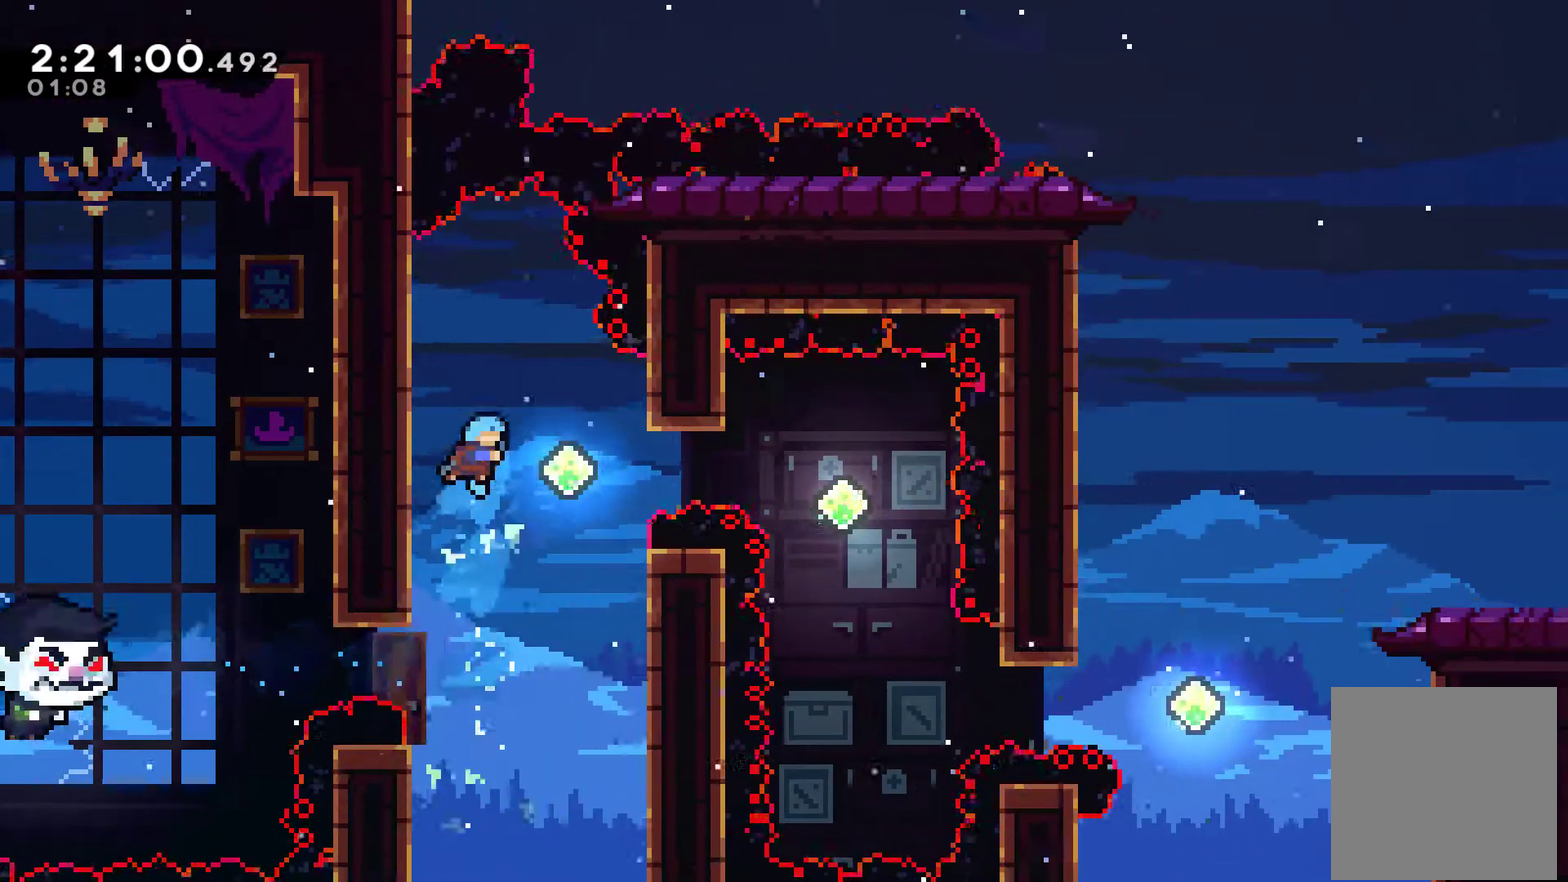
{"buttons": ["X", "DPAD_RIGHT"], "left_stick": "center", "right_stick": "center", "events": [[33, "DPAD_UP", "up"], [133, "DPAD_RIGHT", "down"], [133, "X", "up"], [300, "X", "down"]]}
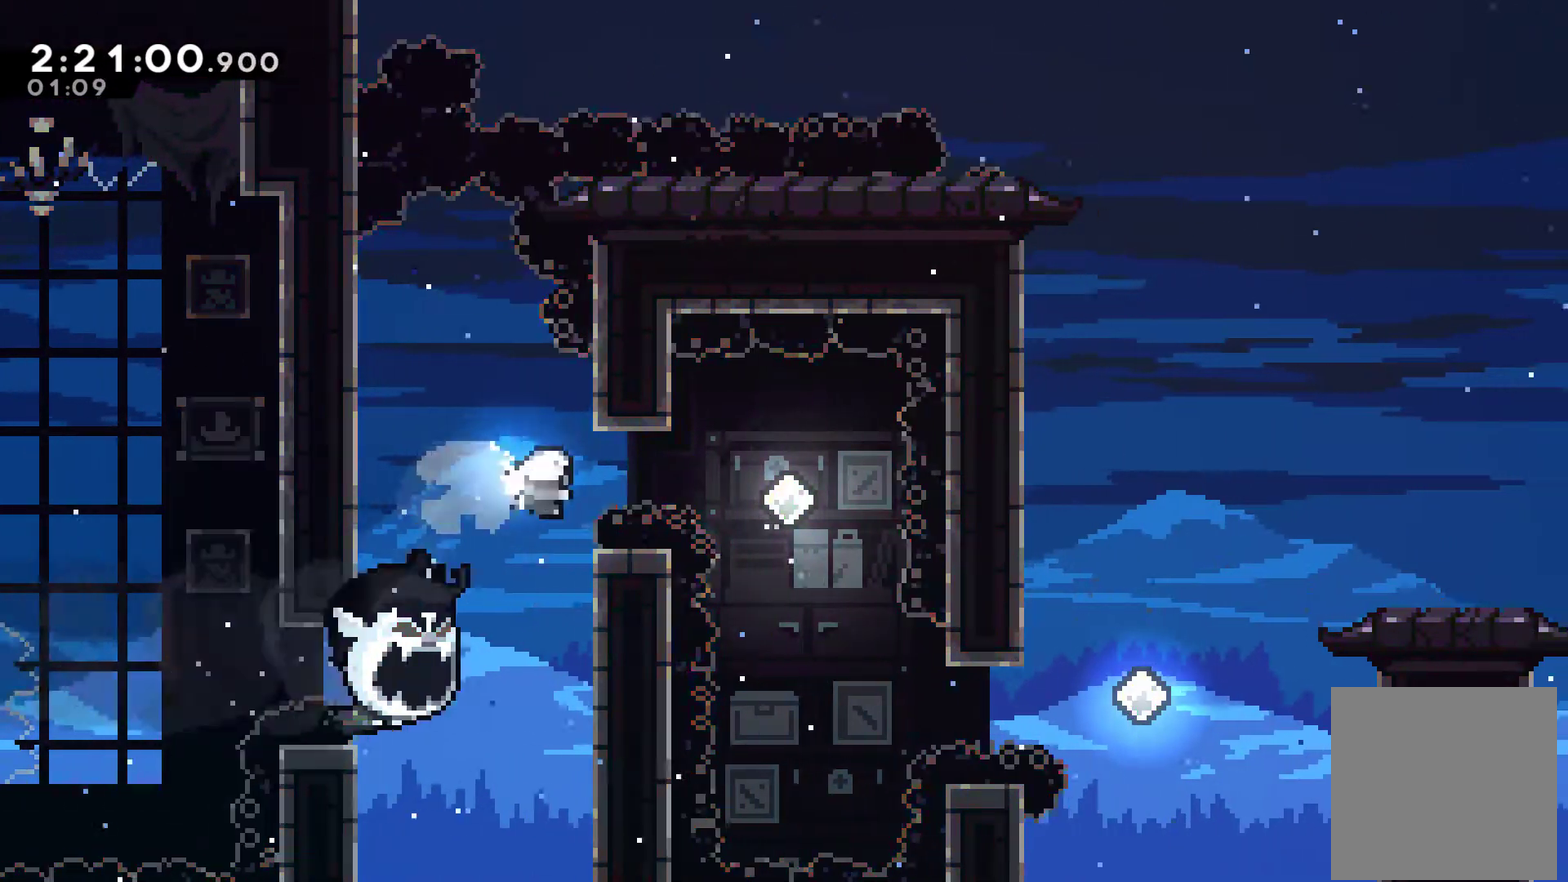
{"buttons": ["X", "DPAD_RIGHT"], "left_stick": "center", "right_stick": "center", "events": [[233, "DPAD_RIGHT", "up"], [233, "X", "up"], [467, "DPAD_RIGHT", "down"], [467, "X", "down"]]}
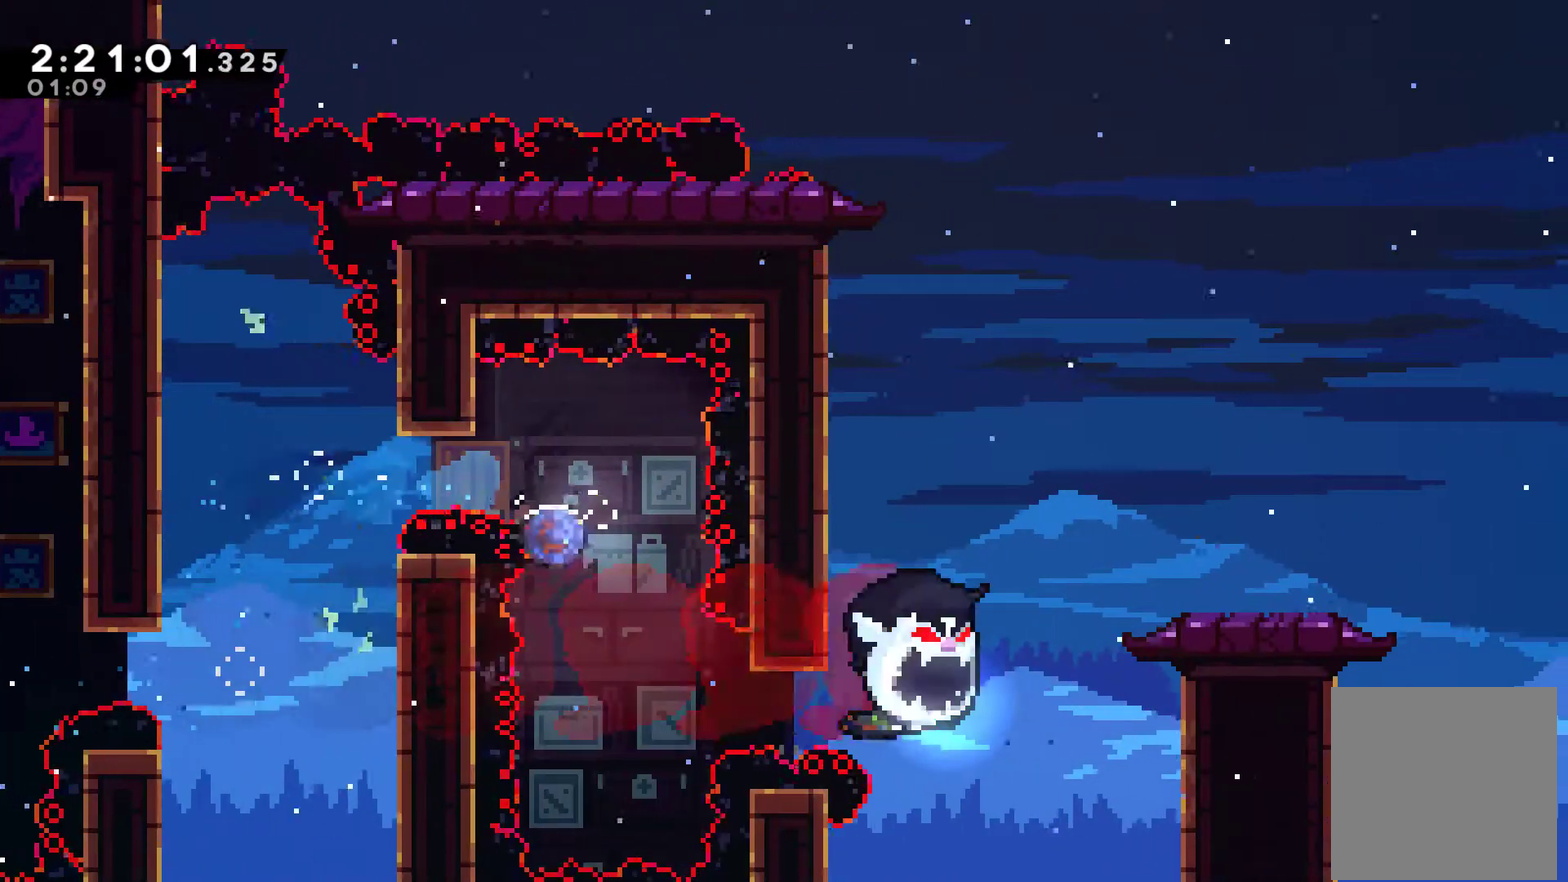
{"buttons": [], "left_stick": "center", "right_stick": "center", "events": [[133, "DPAD_RIGHT", "up"], [133, "X", "up"], [233, "DPAD_LEFT", "down"], [367, "DPAD_LEFT", "up"], [433, "A", "down"], [500, "A", "up"]]}
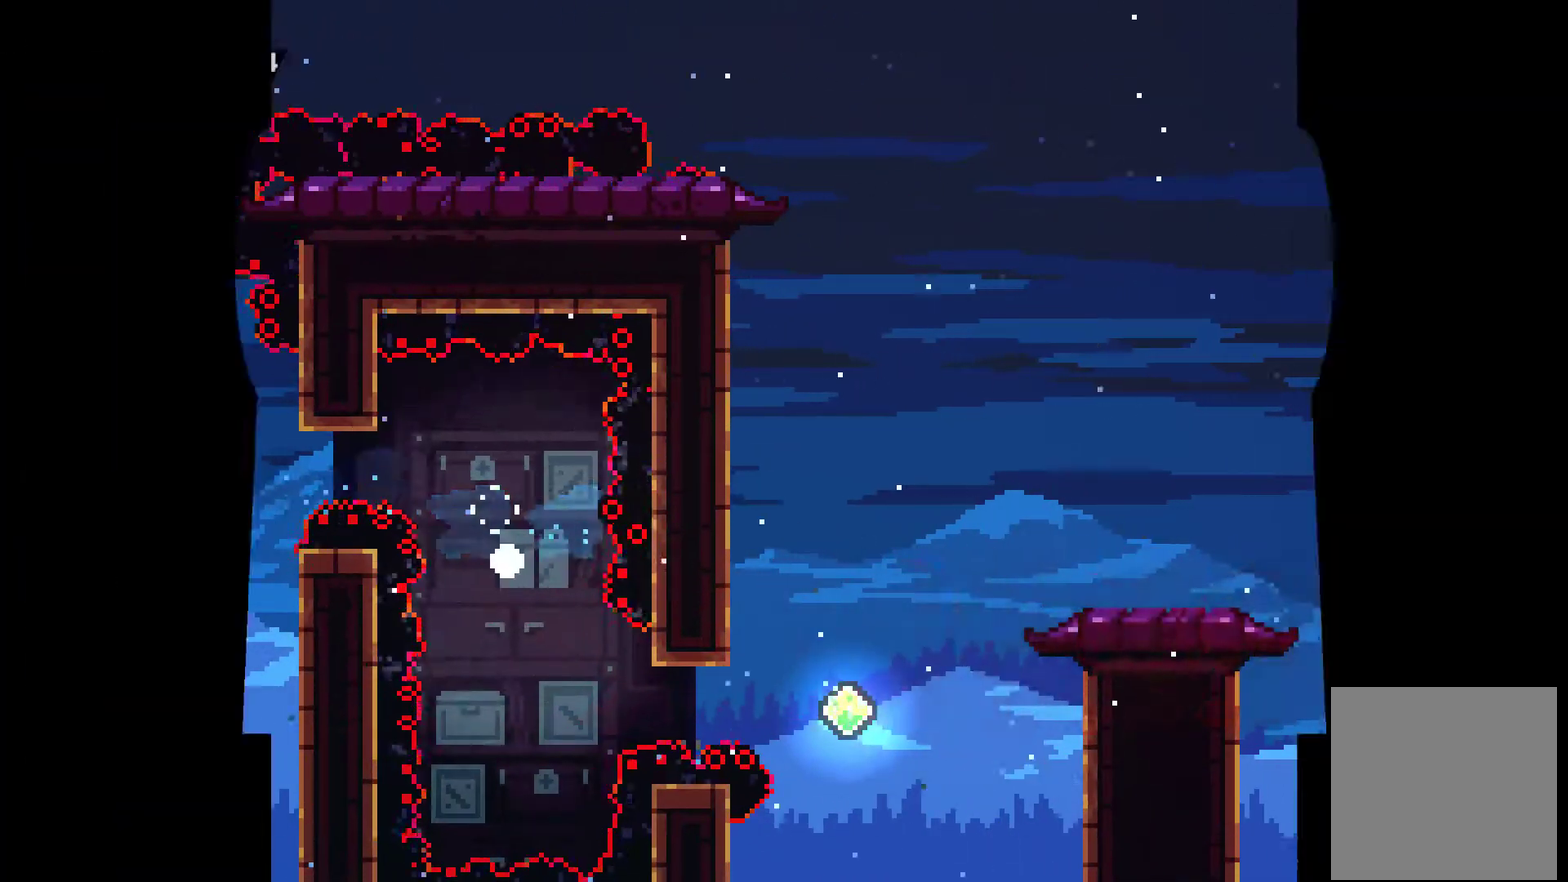
{"buttons": ["A", "DPAD_RIGHT"], "left_stick": "center", "right_stick": "center", "events": [[100, "A", "down"], [367, "A", "up"], [367, "DPAD_RIGHT", "down"], [467, "A", "down"]]}
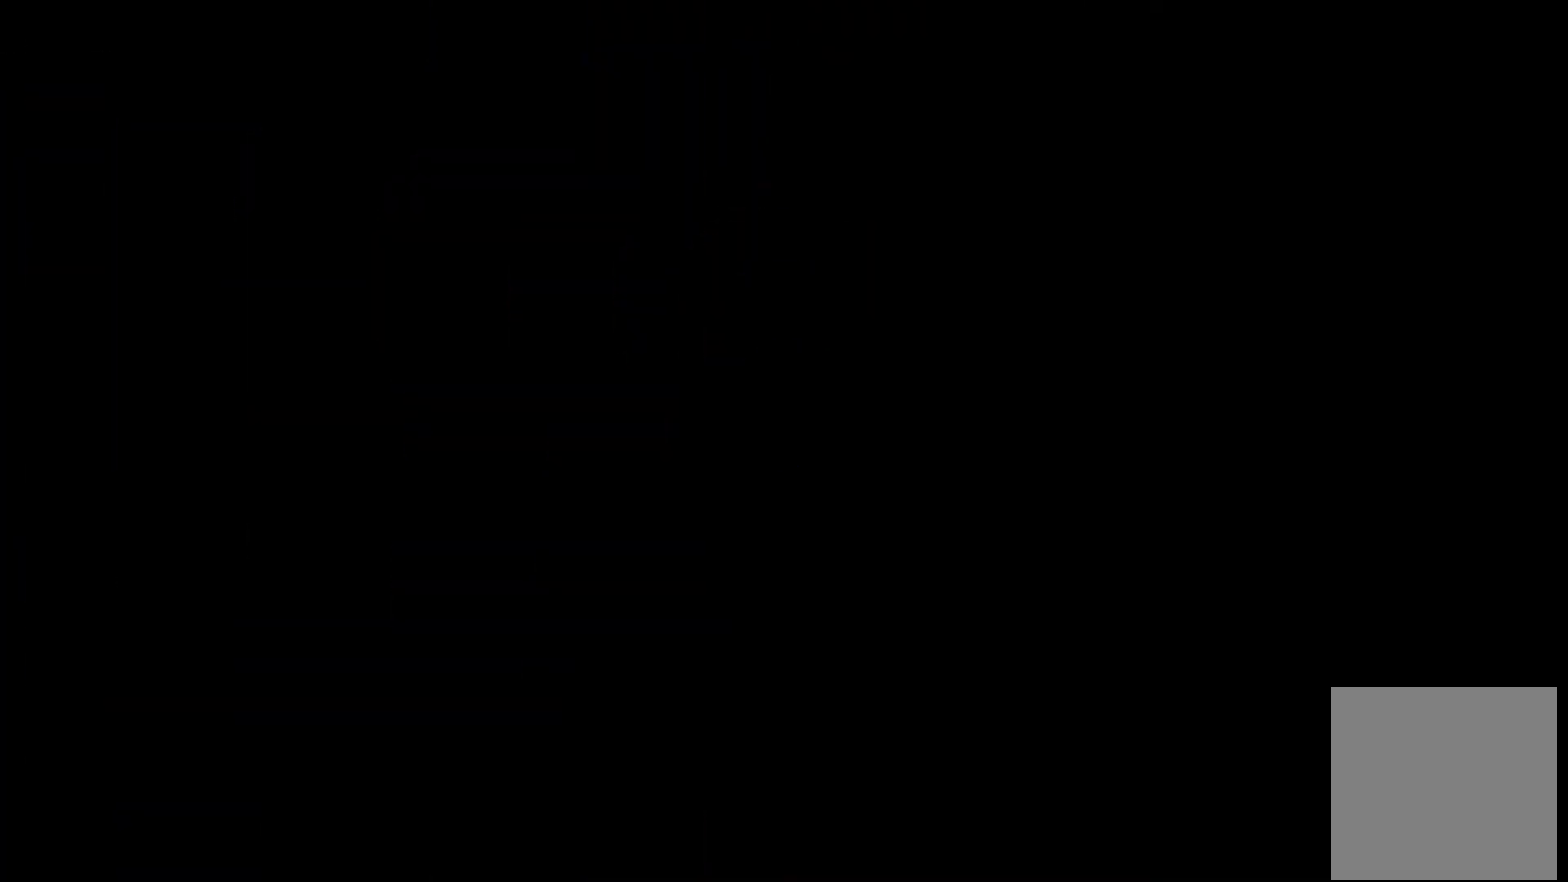
{"buttons": ["DPAD_RIGHT"], "left_stick": "center", "right_stick": "center", "events": [[67, "A", "up"]]}
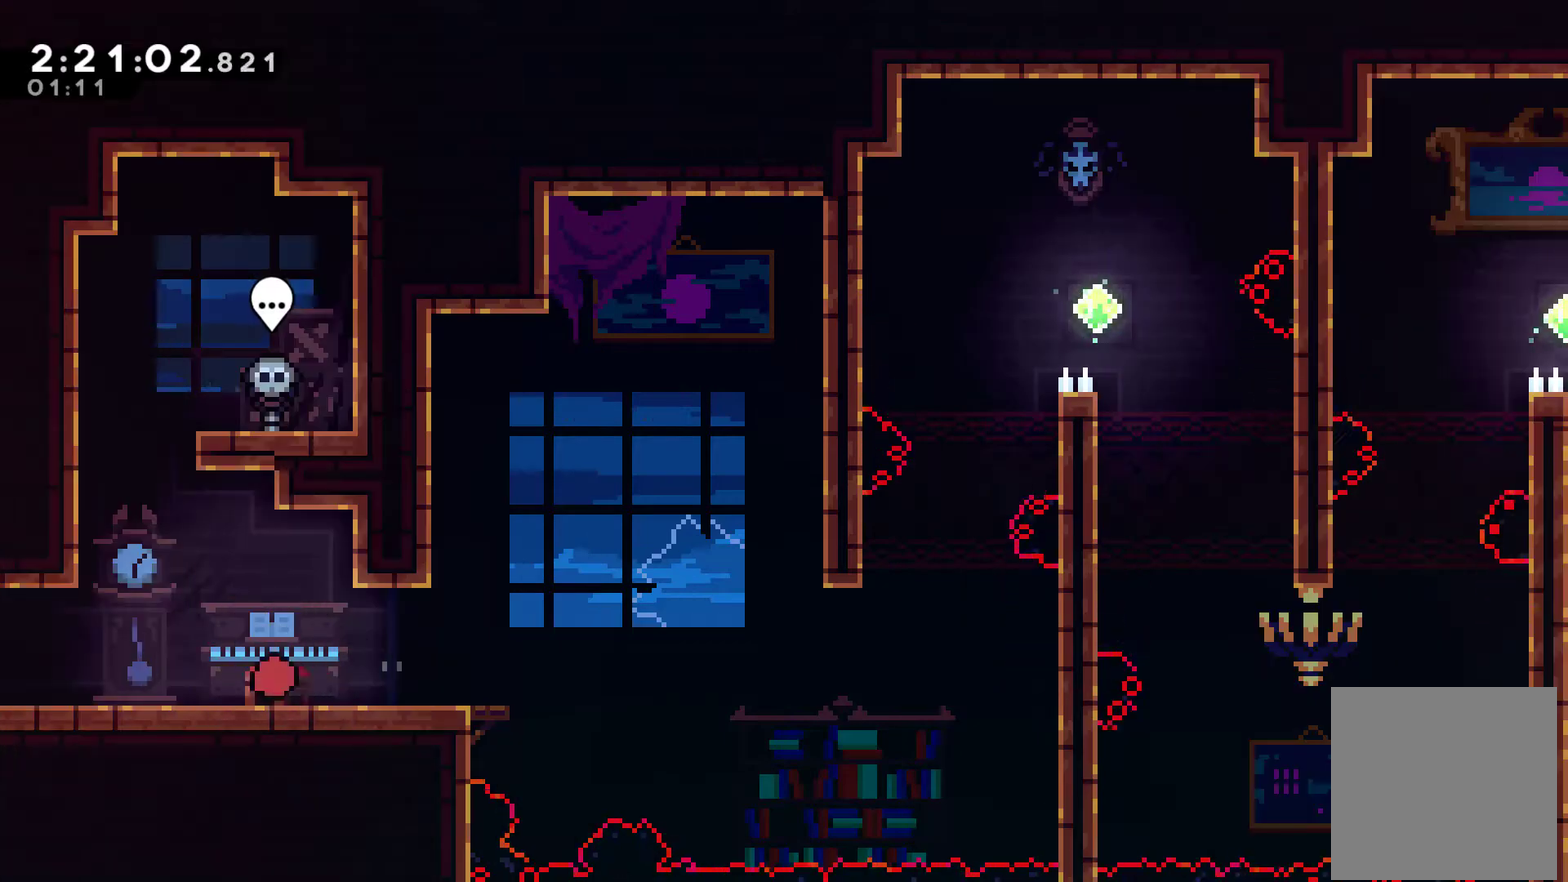
{"buttons": ["DPAD_RIGHT"], "left_stick": "center", "right_stick": "center", "events": []}
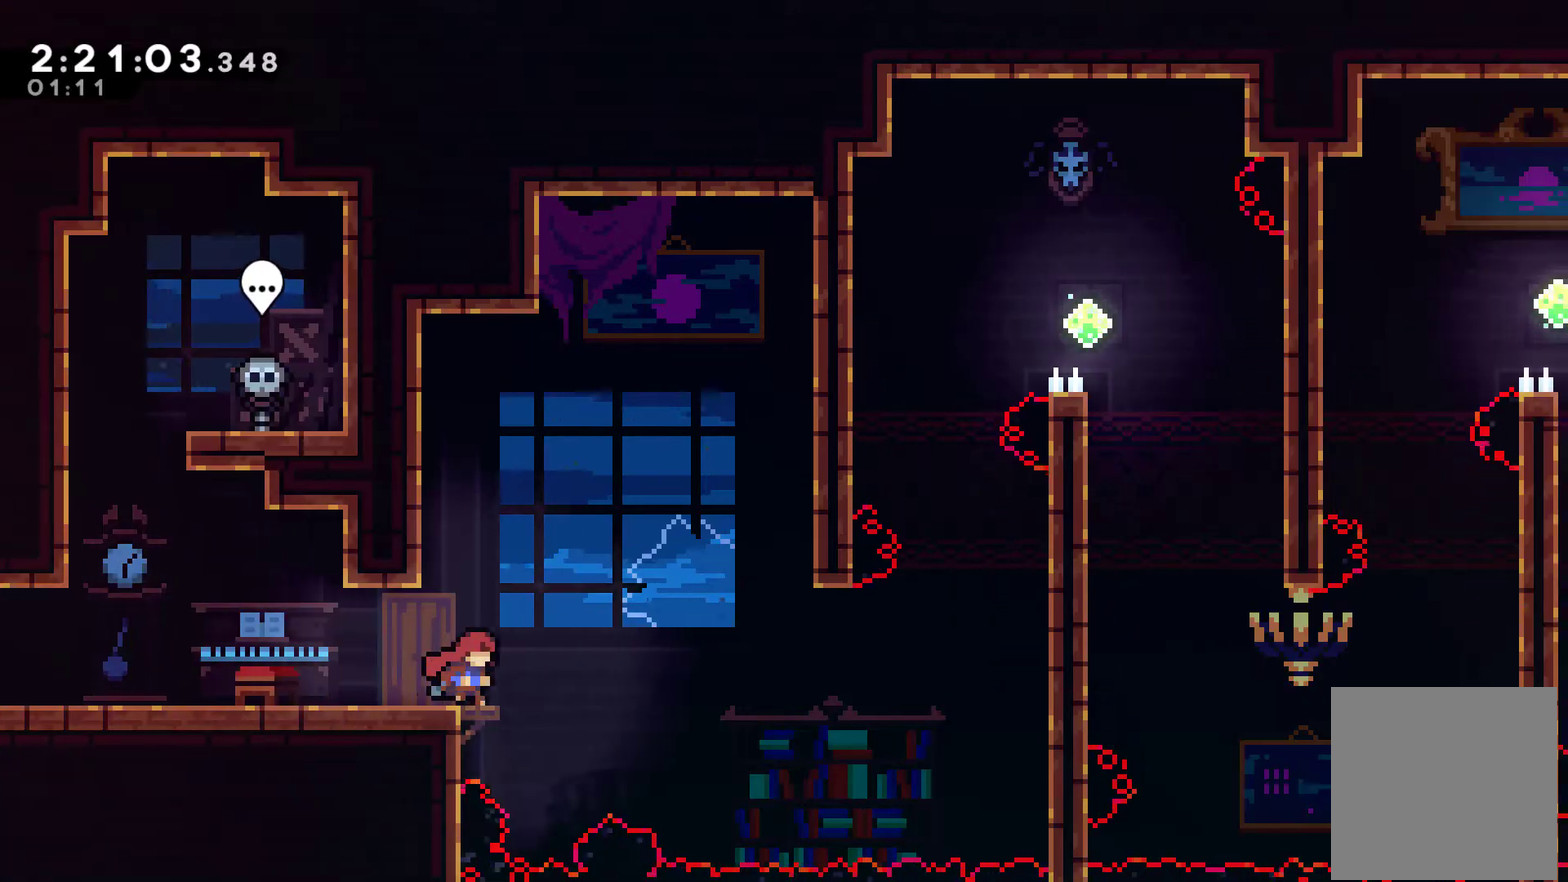
{"buttons": ["DPAD_RIGHT"], "left_stick": "center", "right_stick": "center", "events": [[67, "A", "down"], [500, "A", "up"]]}
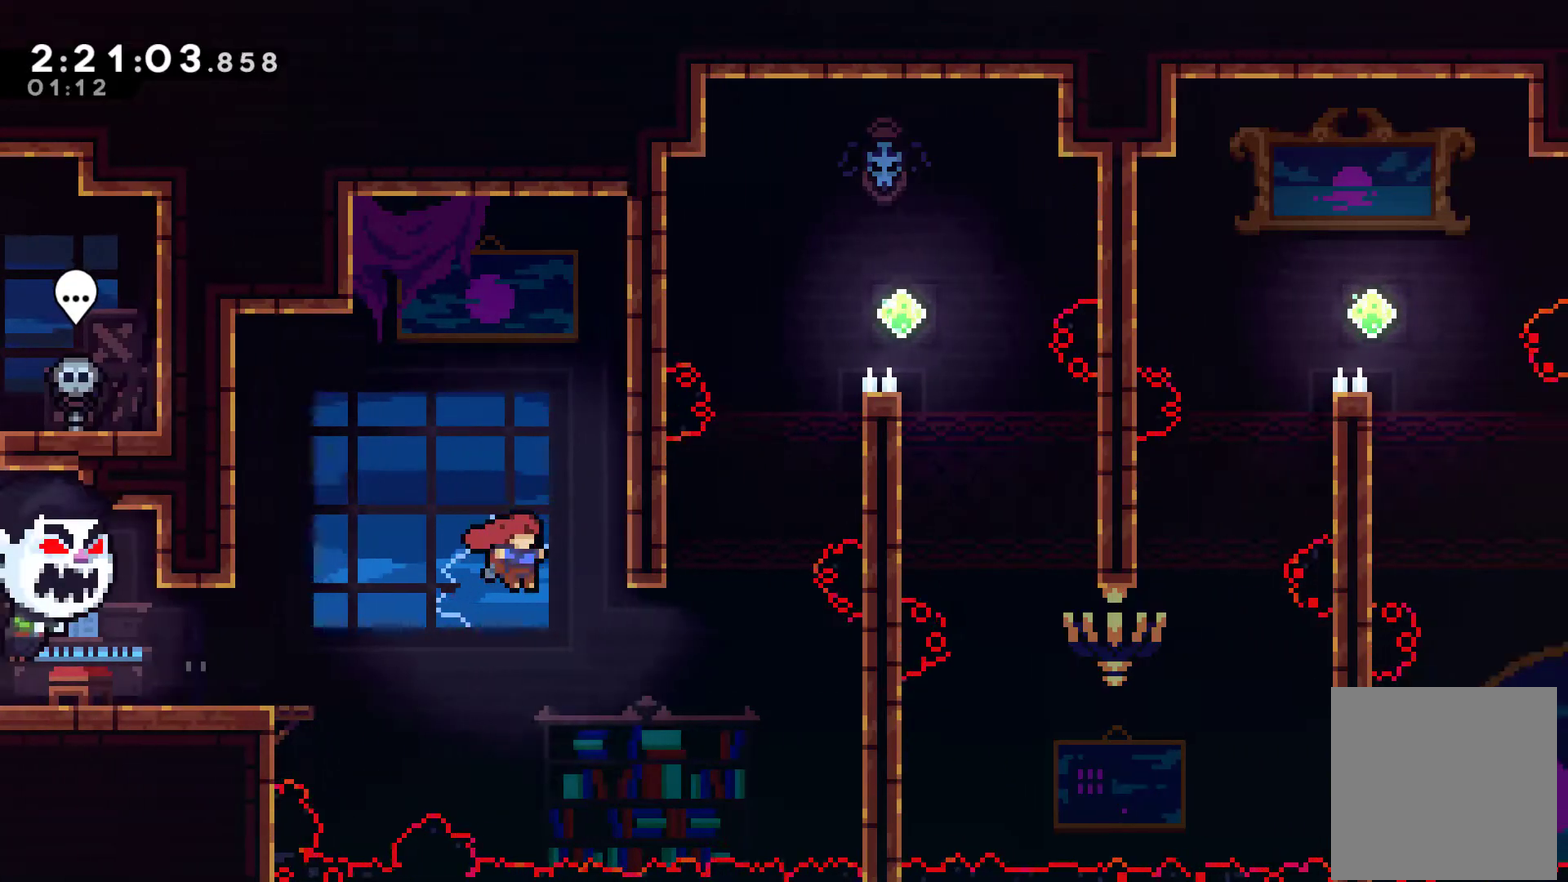
{"buttons": ["R1", "DPAD_UP", "DPAD_RIGHT"], "left_stick": "center", "right_stick": "center", "events": [[167, "DPAD_UP", "down"], [233, "X", "down"], [400, "X", "up"], [433, "R1", "down"]]}
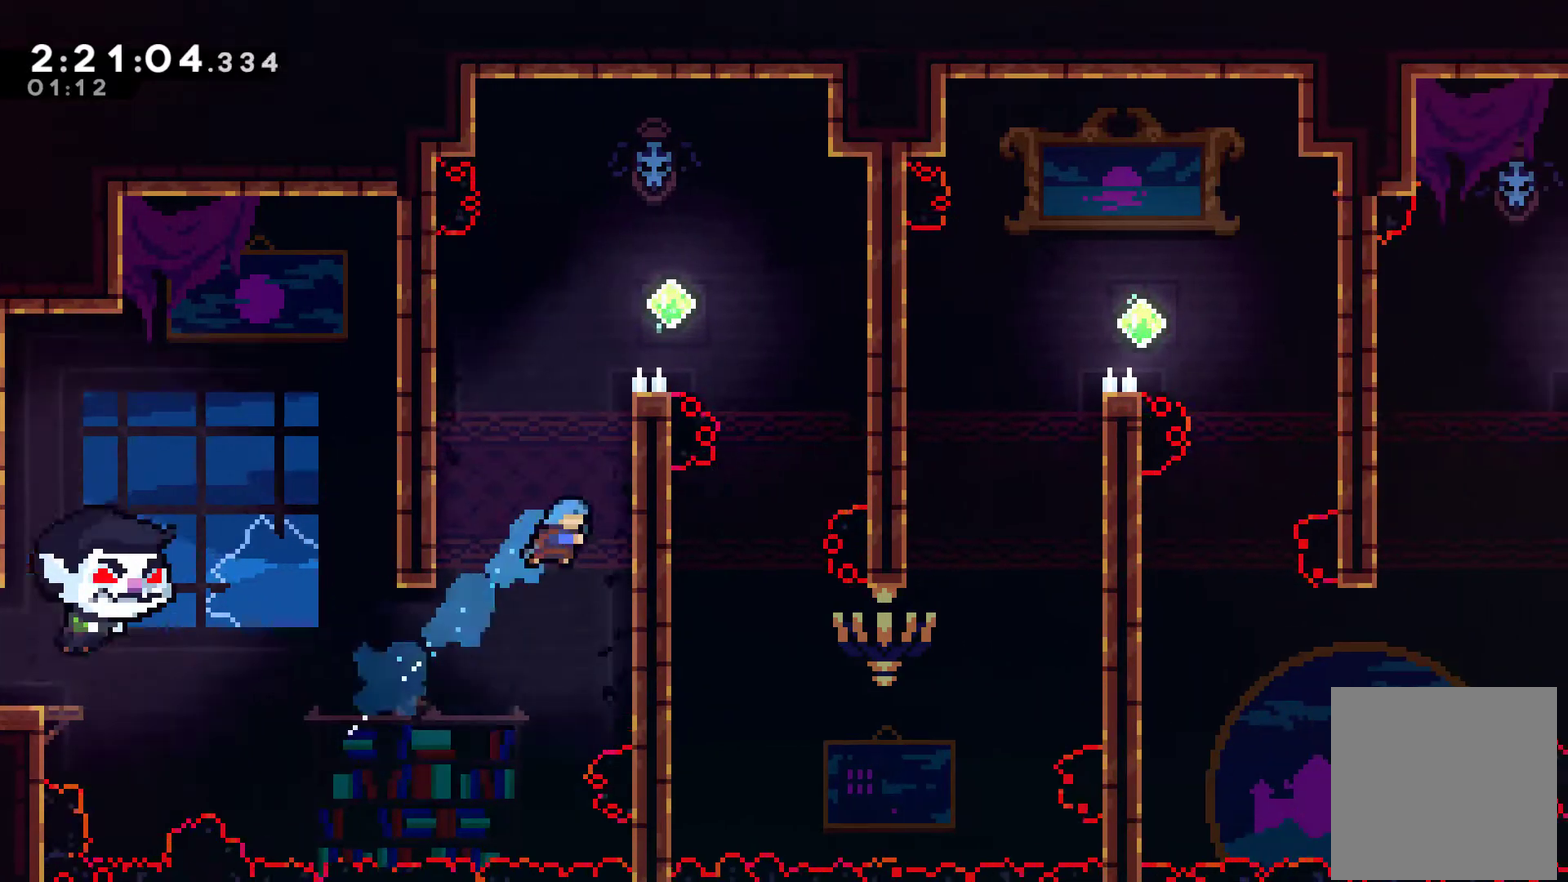
{"buttons": ["A", "R1", "DPAD_UP", "DPAD_RIGHT"], "left_stick": "center", "right_stick": "center", "events": [[167, "A", "down"]]}
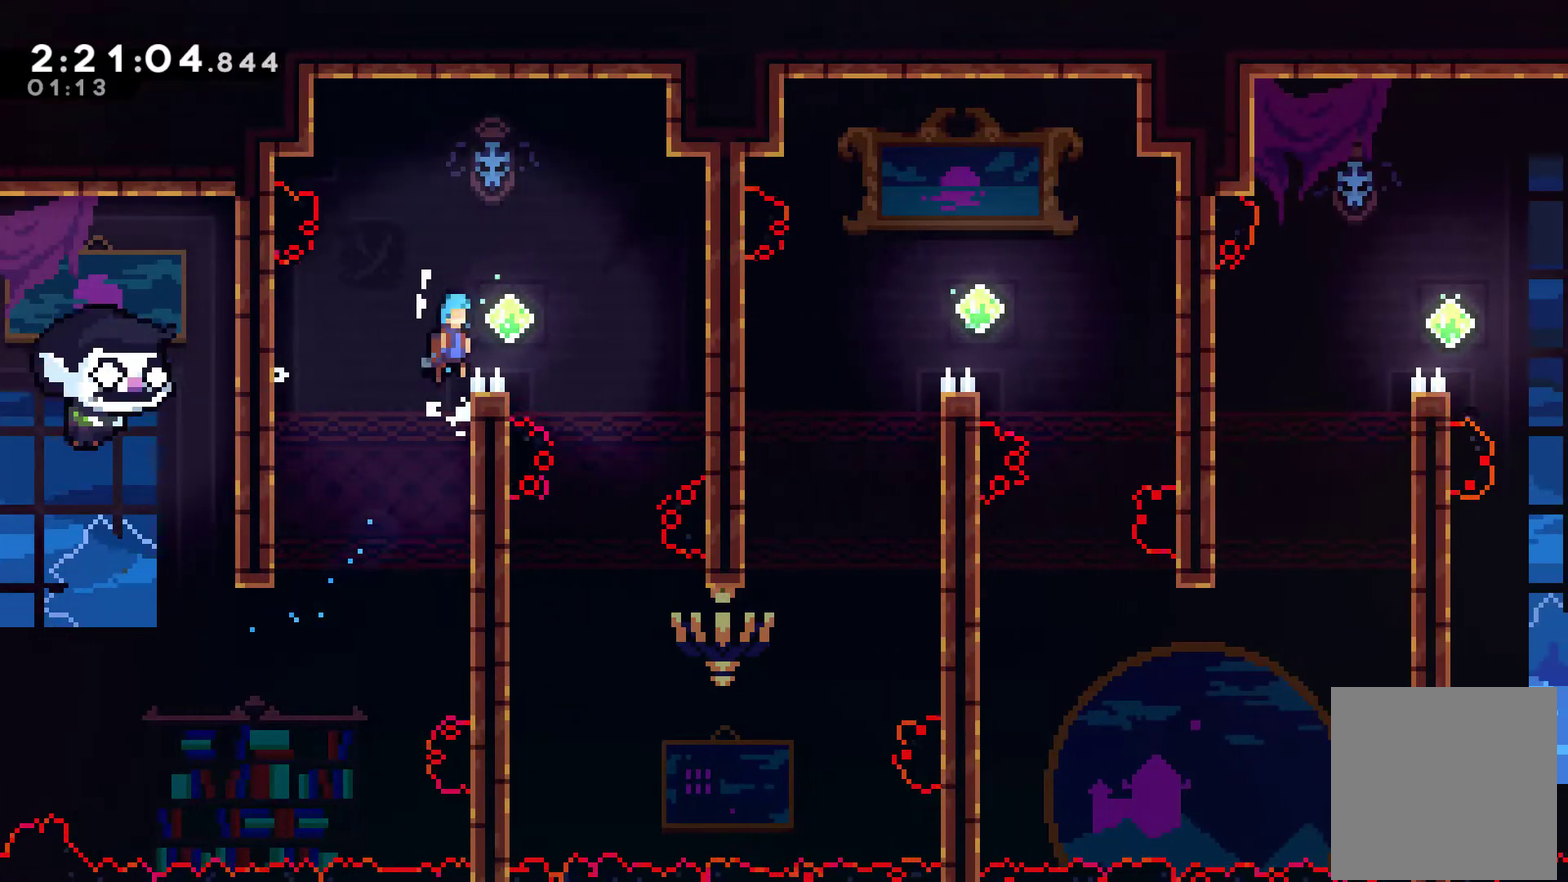
{"buttons": [], "left_stick": "center", "right_stick": "center", "events": [[167, "A", "up"], [167, "DPAD_UP", "up"], [200, "R1", "up"], [433, "DPAD_RIGHT", "up"]]}
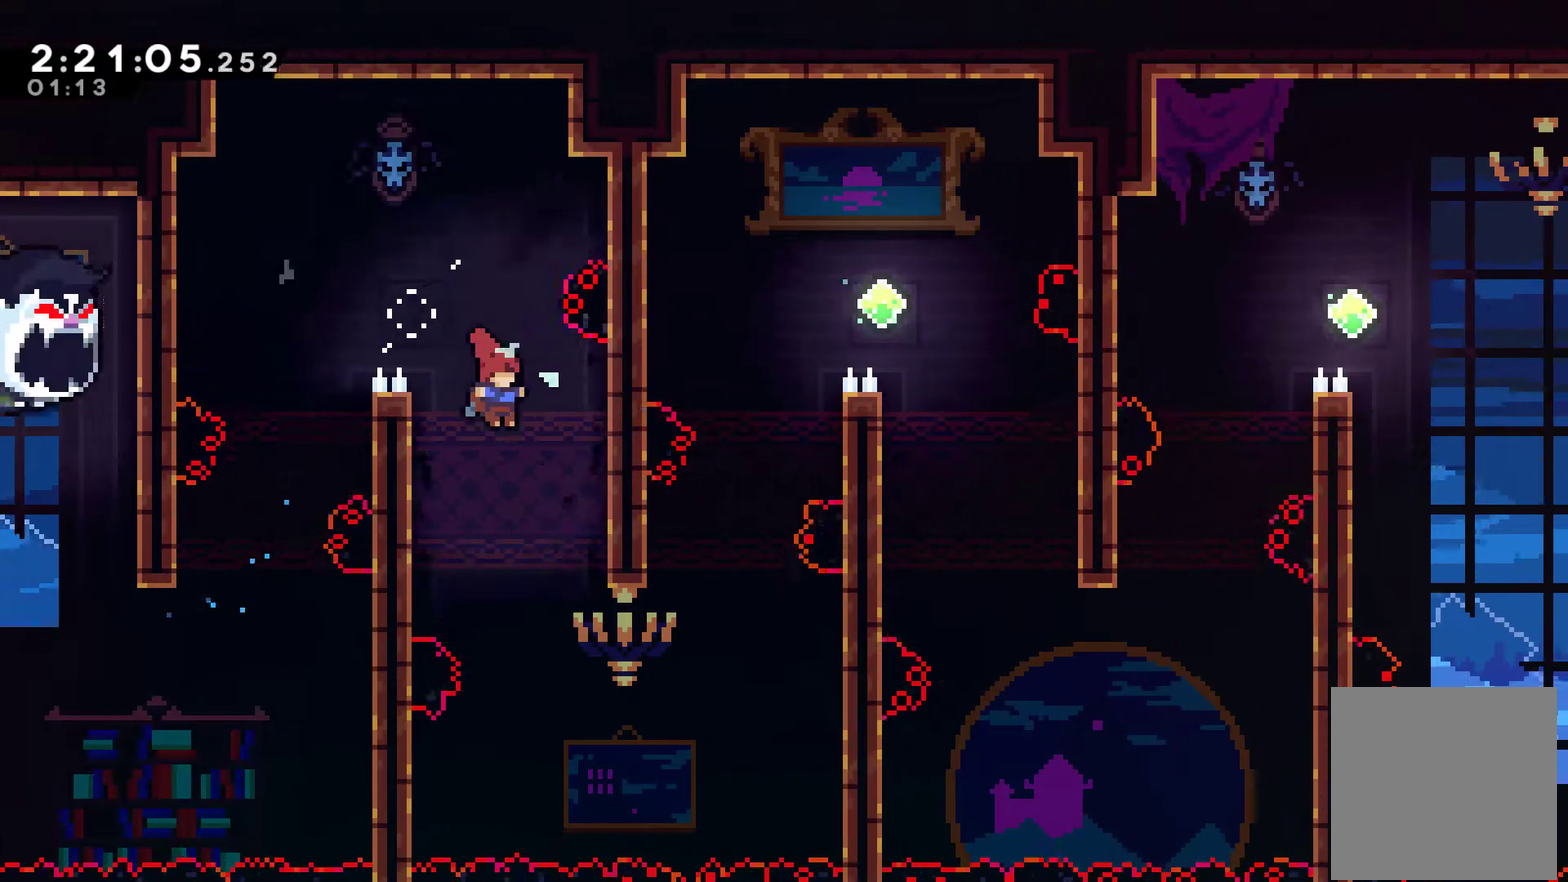
{"buttons": ["R1", "DPAD_RIGHT"], "left_stick": "center", "right_stick": "center", "events": [[133, "DPAD_RIGHT", "down"], [367, "X", "down"], [467, "X", "up"], [500, "R1", "down"]]}
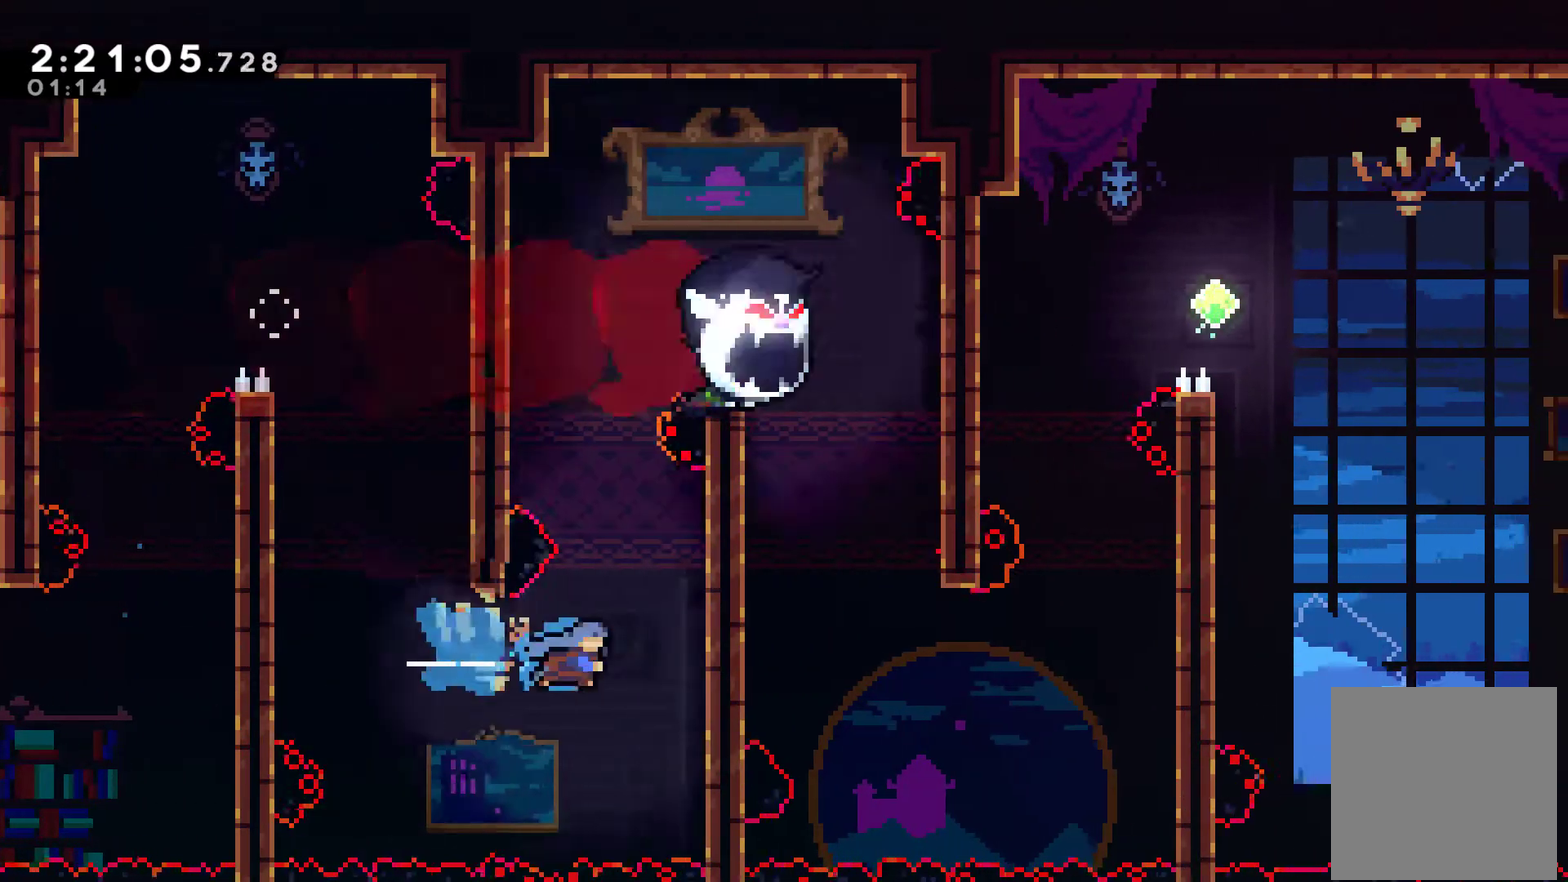
{"buttons": ["A", "R1", "DPAD_LEFT"], "left_stick": "center", "right_stick": "center", "events": [[200, "DPAD_RIGHT", "up"], [333, "A", "down"], [333, "DPAD_LEFT", "down"]]}
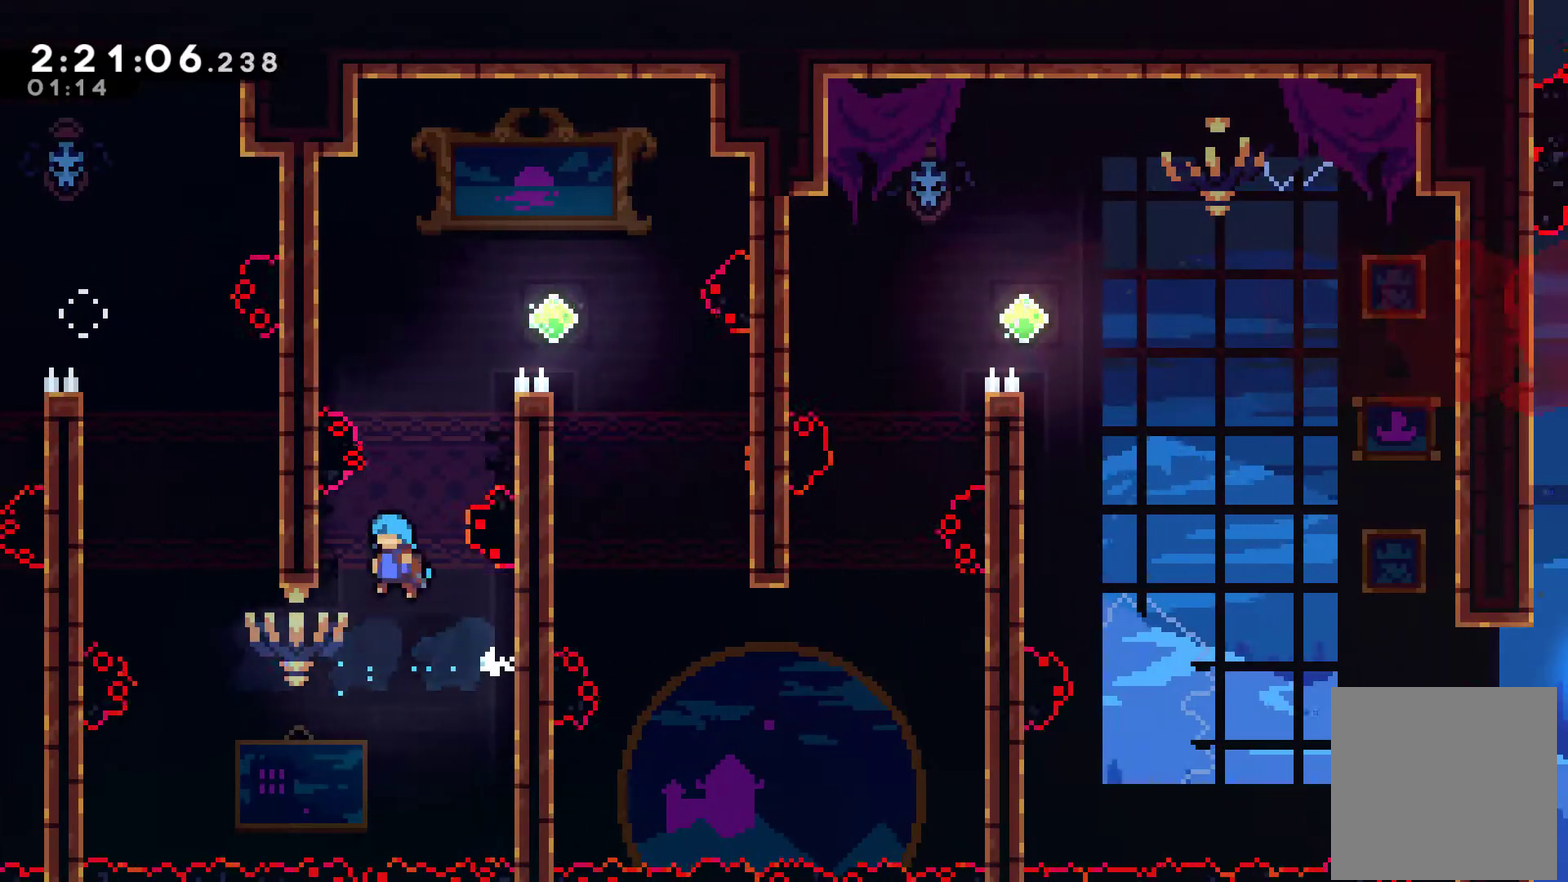
{"buttons": ["R1", "DPAD_UP", "DPAD_RIGHT"], "left_stick": "center", "right_stick": "center", "events": [[100, "A", "up"], [133, "DPAD_UP", "down"], [200, "A", "down"], [200, "DPAD_LEFT", "up"], [200, "DPAD_RIGHT", "down"], [233, "DPAD_UP", "up"], [400, "DPAD_UP", "down"], [500, "A", "up"]]}
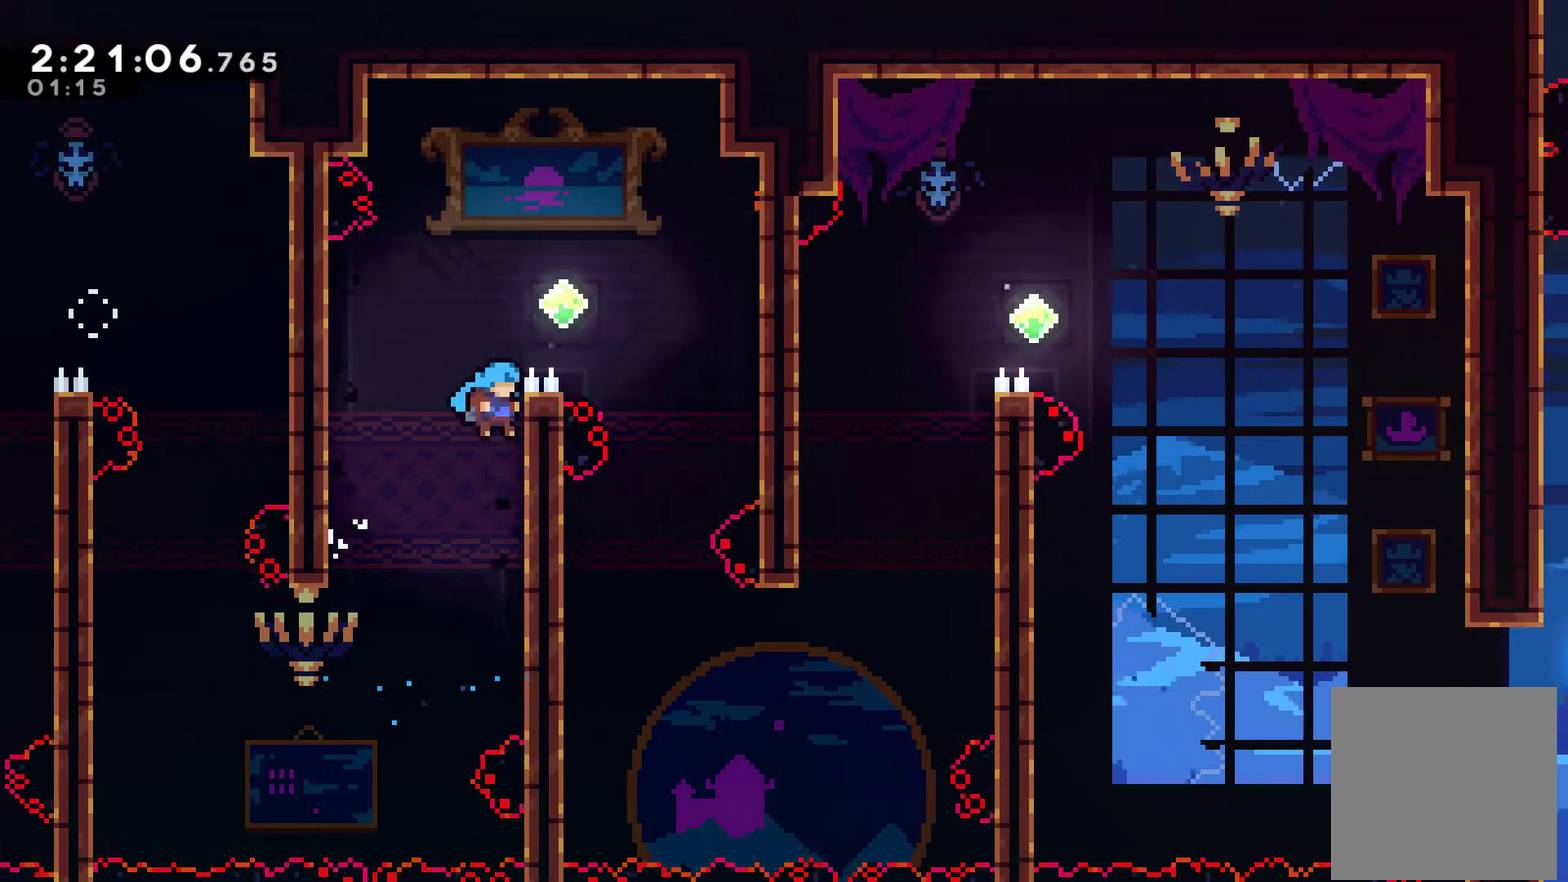
{"buttons": ["DPAD_RIGHT"], "left_stick": "center", "right_stick": "center", "events": [[67, "A", "down"], [200, "DPAD_UP", "up"], [233, "A", "up"], [300, "R1", "up"]]}
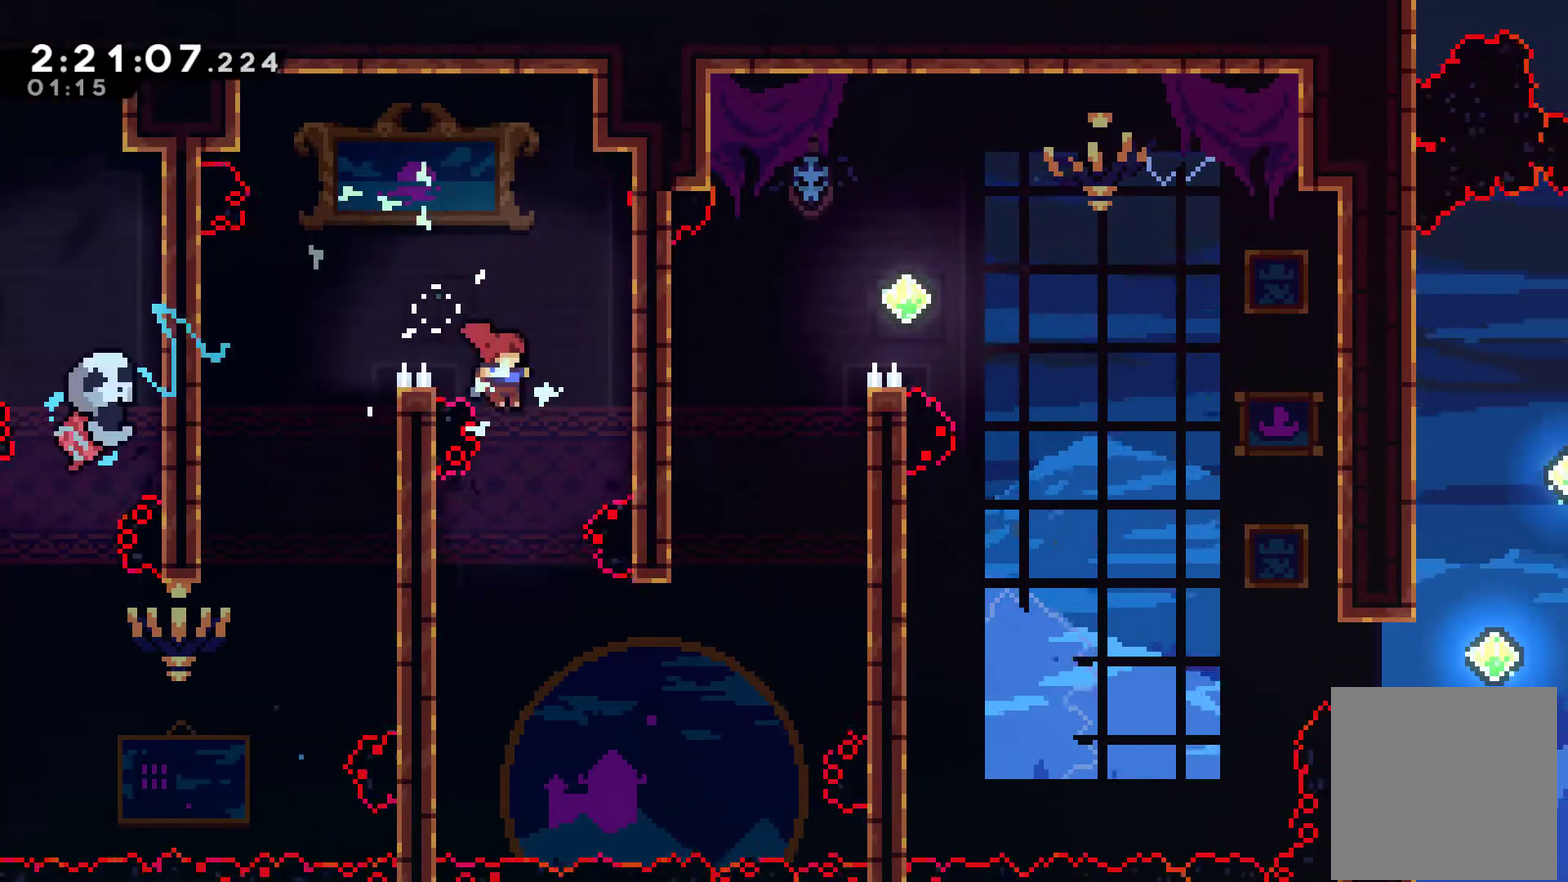
{"buttons": ["DPAD_RIGHT"], "left_stick": "center", "right_stick": "center", "events": [[33, "DPAD_RIGHT", "up"], [167, "DPAD_RIGHT", "down"], [367, "X", "down"], [500, "X", "up"]]}
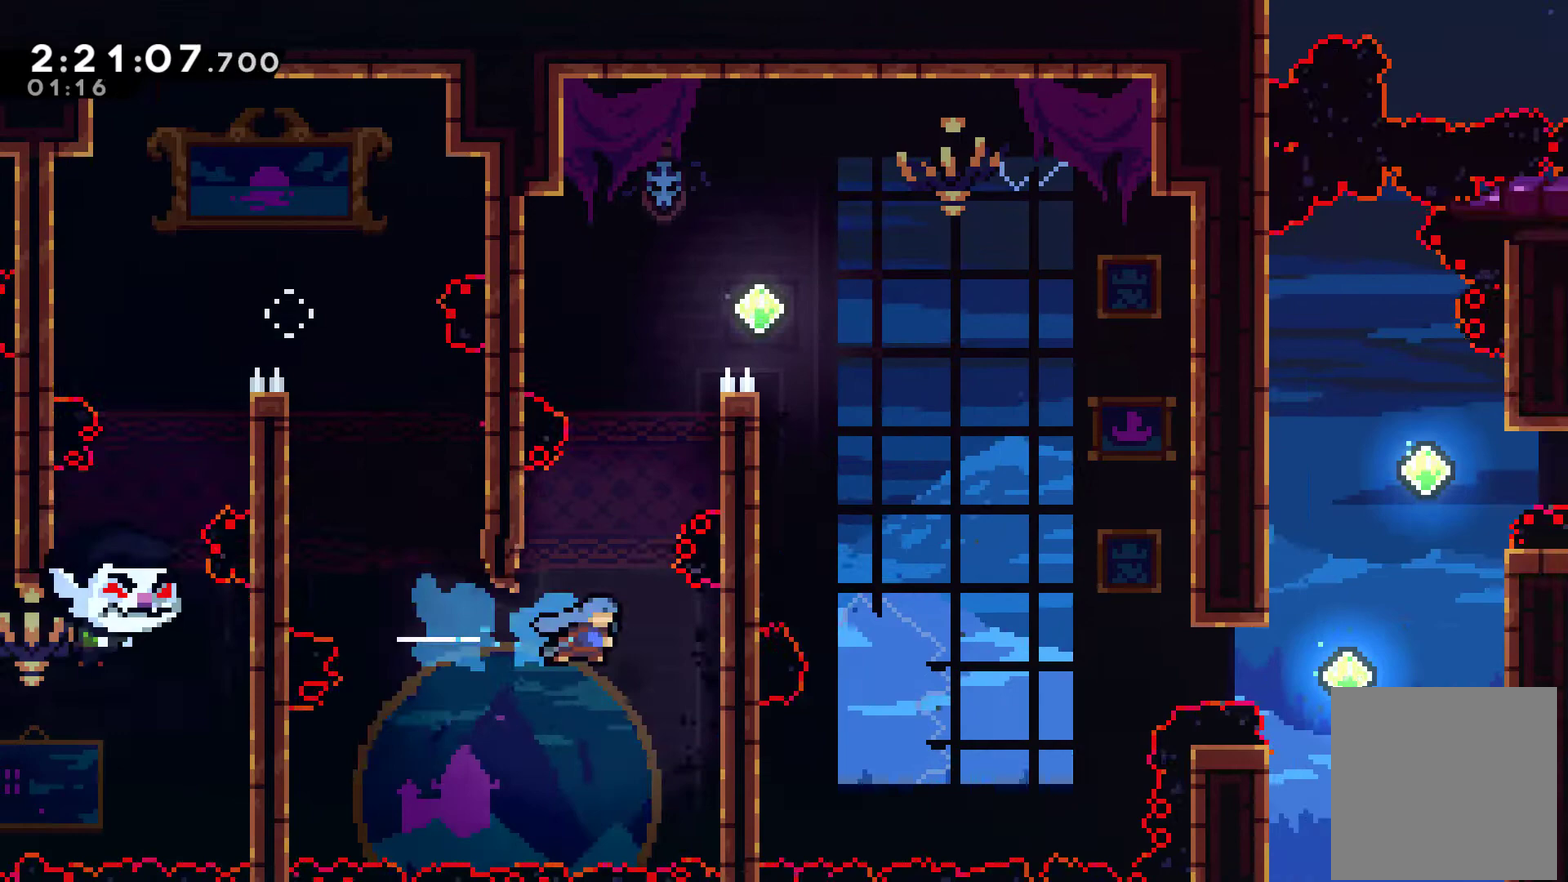
{"buttons": ["R1"], "left_stick": "center", "right_stick": "center", "events": [[33, "R1", "down"], [67, "DPAD_UP", "down"], [233, "DPAD_RIGHT", "up"], [467, "DPAD_UP", "up"]]}
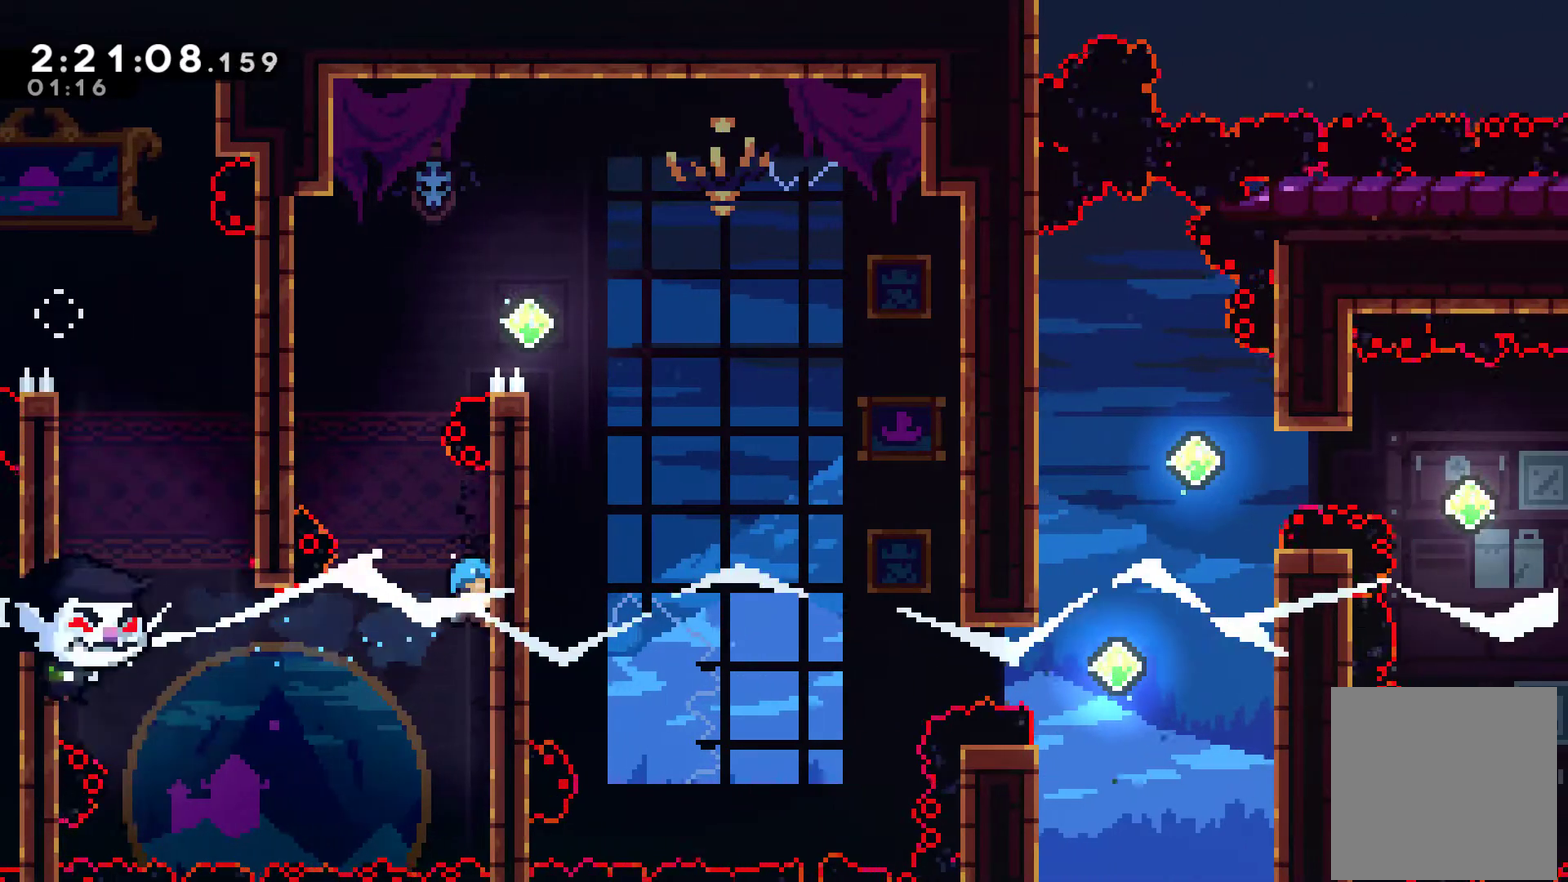
{"buttons": ["R1"], "left_stick": "center", "right_stick": "center", "events": [[133, "DPAD_LEFT", "down"], [233, "A", "down"], [367, "A", "up"], [367, "DPAD_LEFT", "up"]]}
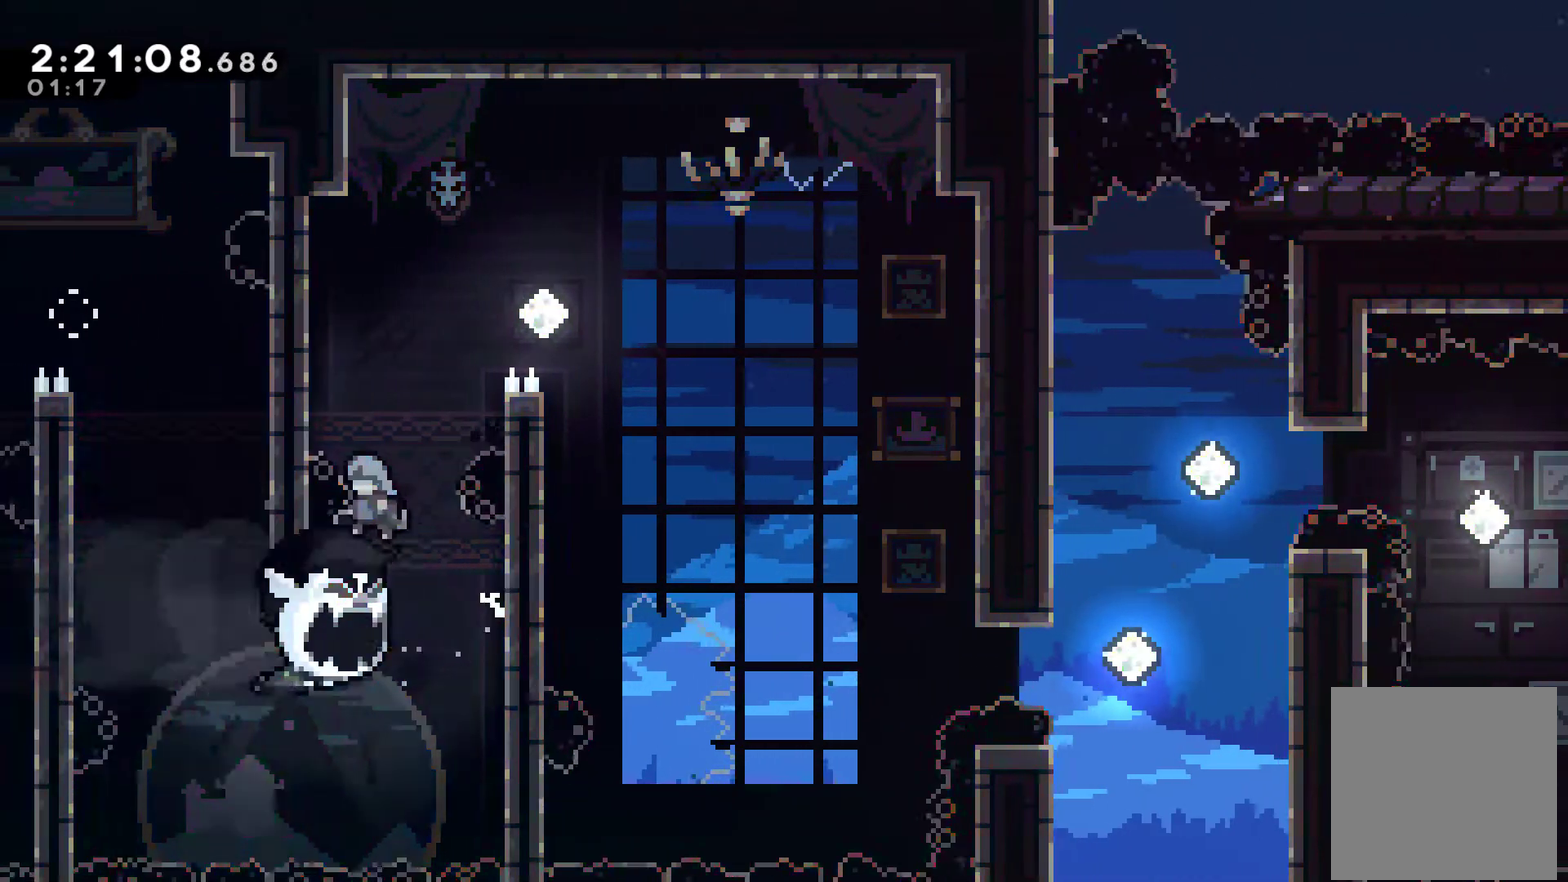
{"buttons": ["A", "R1", "DPAD_UP"], "left_stick": "center", "right_stick": "center", "events": [[67, "DPAD_RIGHT", "down"], [333, "DPAD_RIGHT", "up"], [467, "DPAD_UP", "down"], [500, "A", "down"]]}
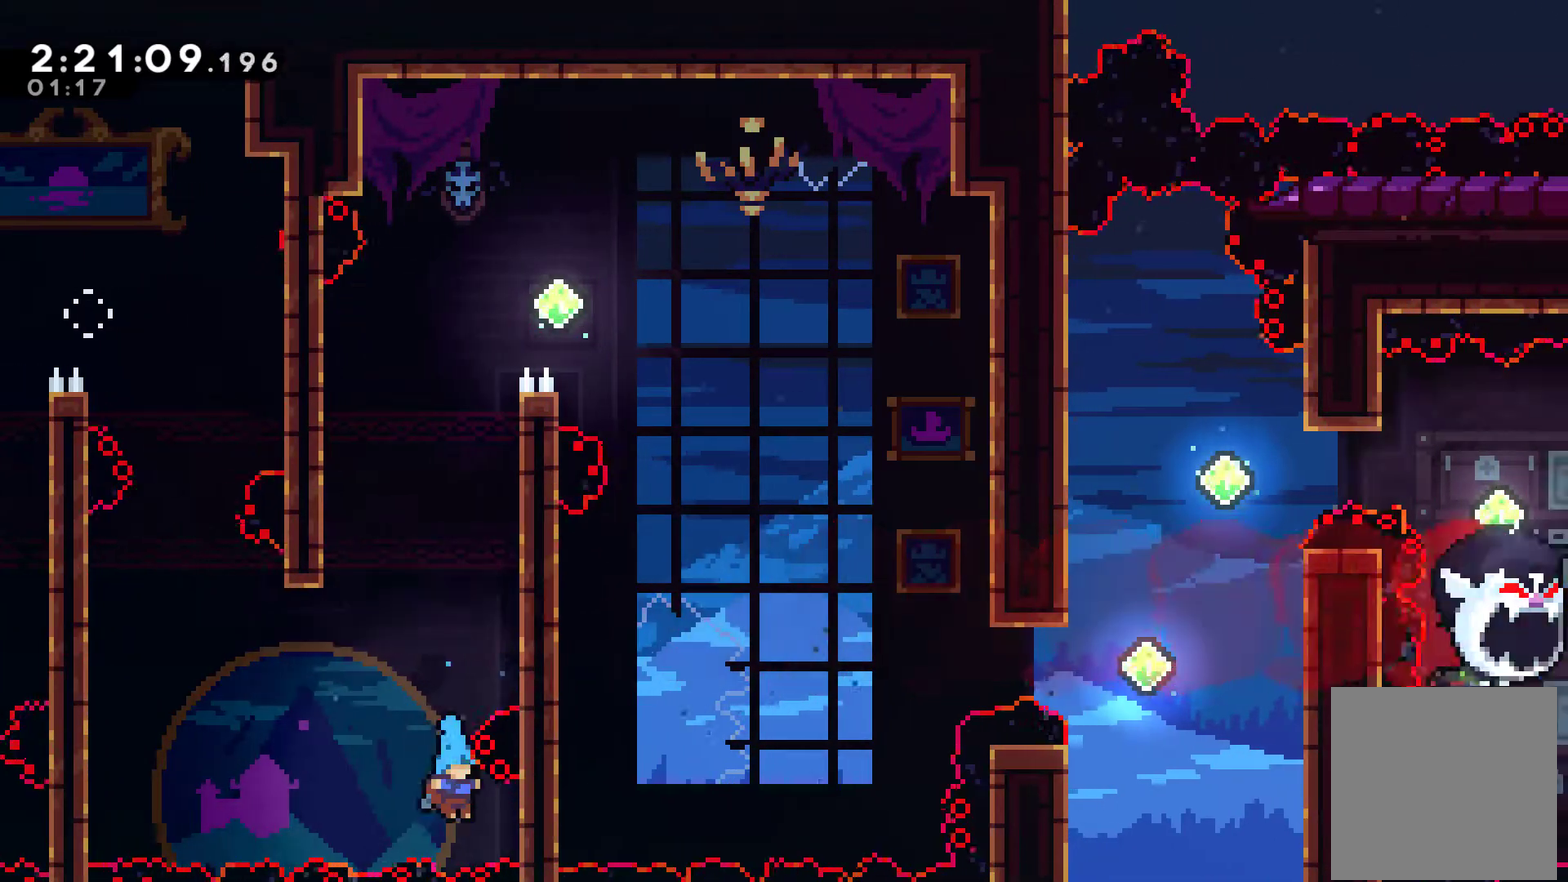
{"buttons": [], "left_stick": "center", "right_stick": "center", "events": [[300, "A", "up"], [300, "DPAD_UP", "up"], [333, "R1", "up"], [400, "A", "down"], [467, "A", "up"]]}
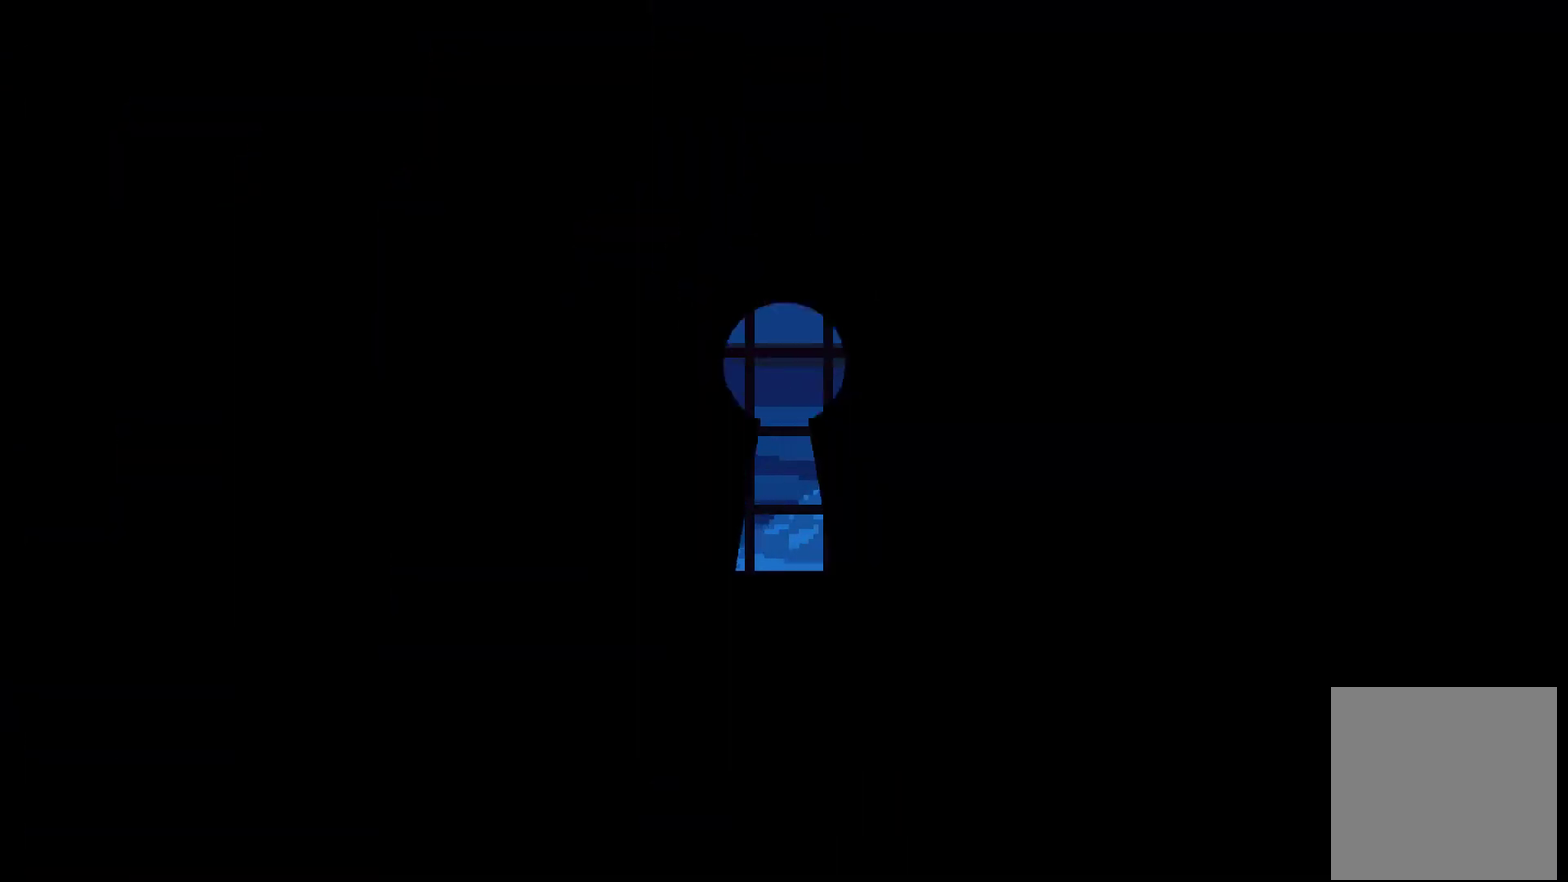
{"buttons": ["DPAD_RIGHT"], "left_stick": "center", "right_stick": "center", "events": [[33, "A", "down"], [167, "DPAD_RIGHT", "down"], [333, "A", "up"]]}
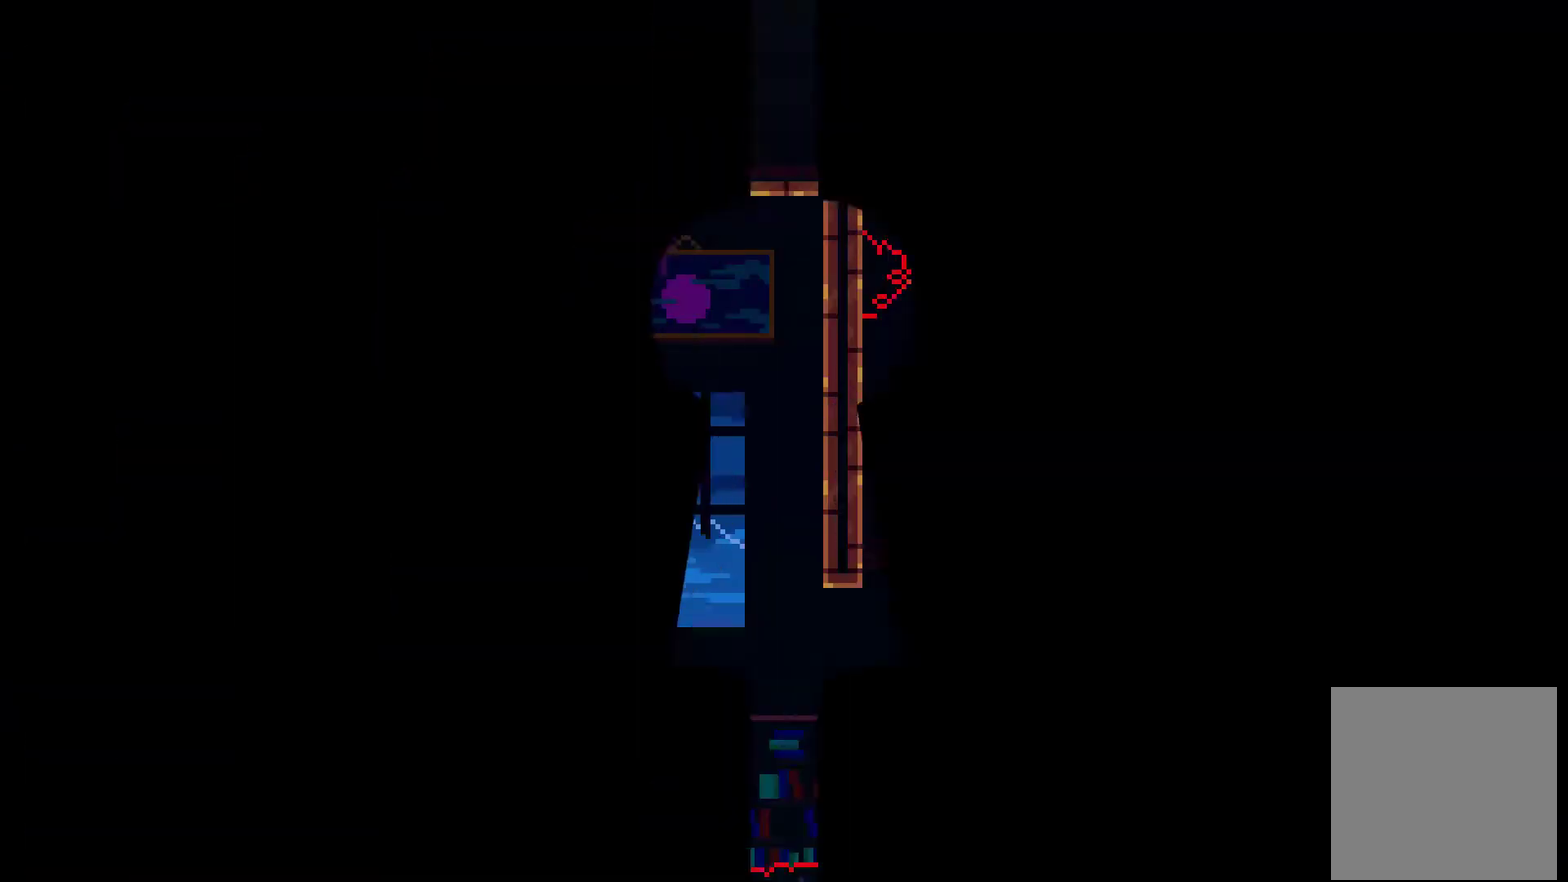
{"buttons": ["DPAD_RIGHT"], "left_stick": "center", "right_stick": "center", "events": []}
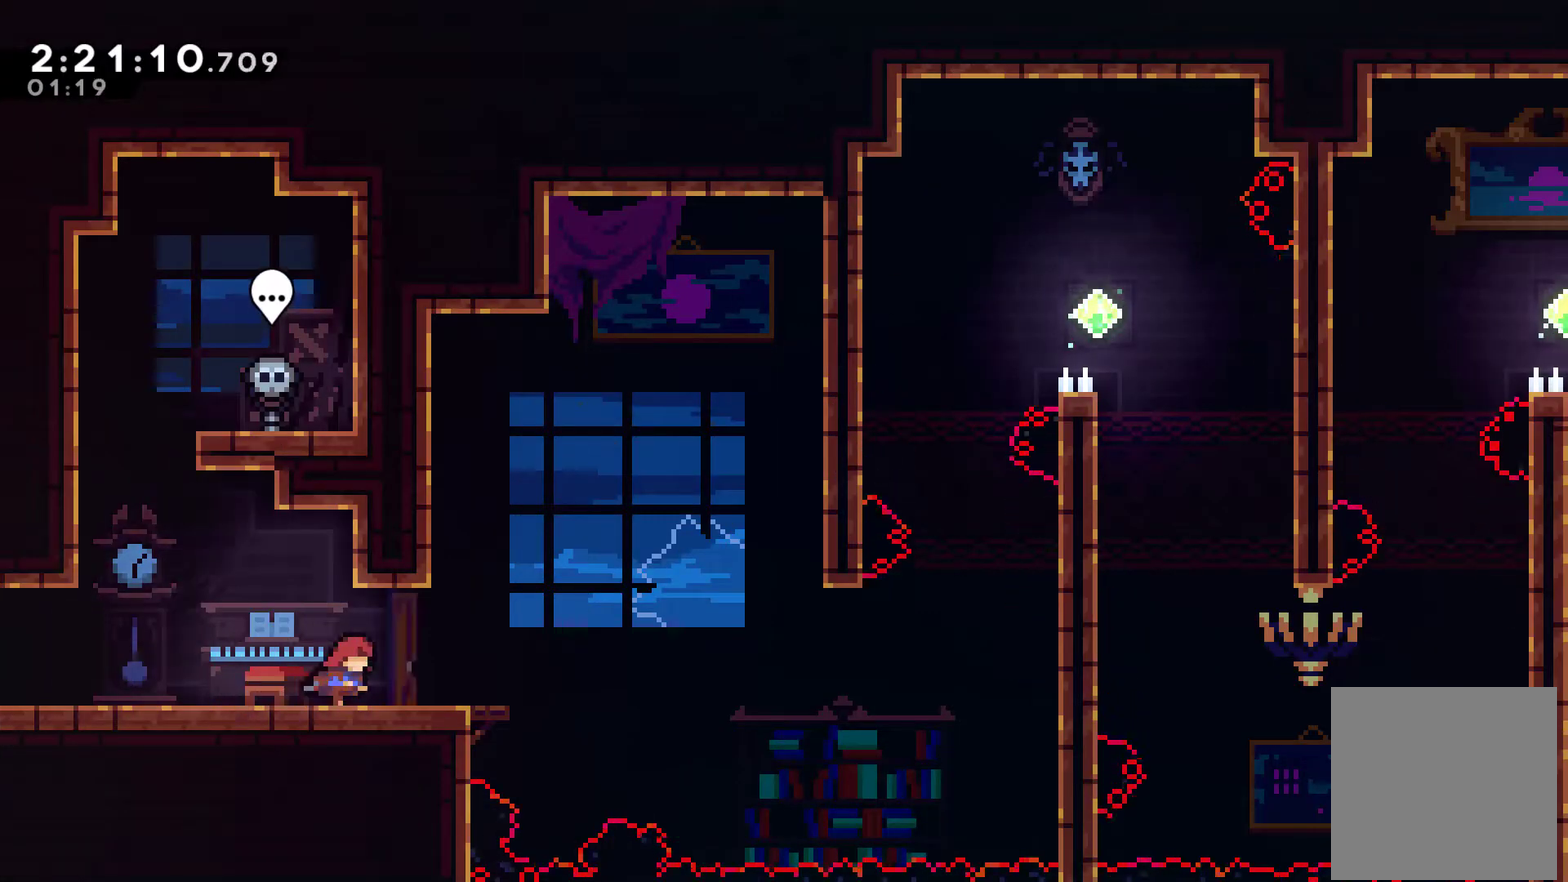
{"buttons": ["A", "DPAD_RIGHT"], "left_stick": "center", "right_stick": "center", "events": [[400, "A", "down"]]}
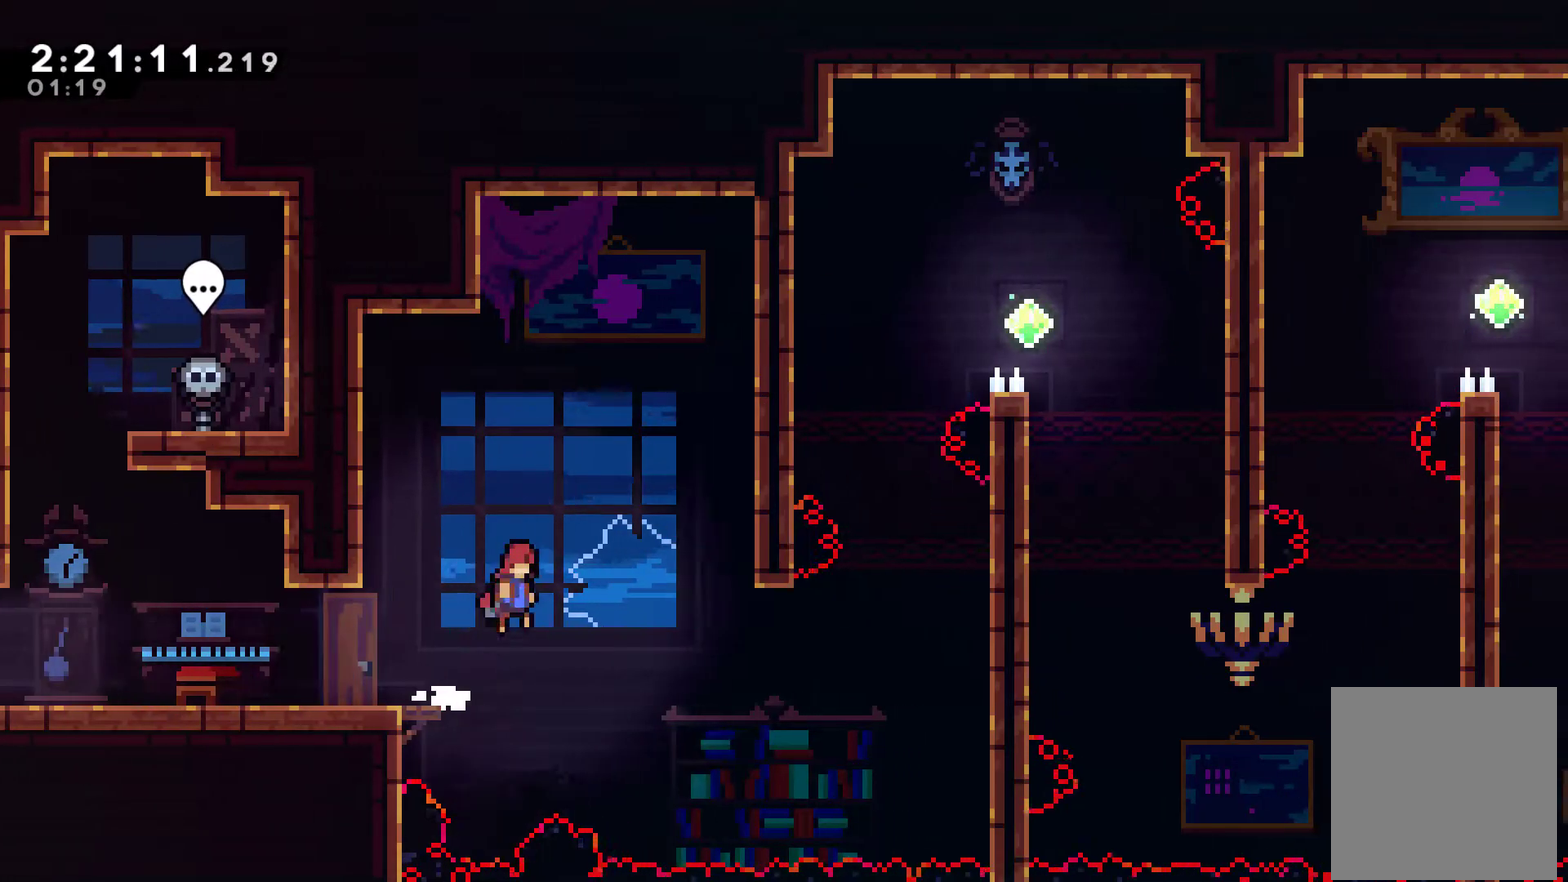
{"buttons": ["DPAD_UP", "DPAD_RIGHT"], "left_stick": "center", "right_stick": "center", "events": [[200, "A", "up"], [367, "DPAD_UP", "down"]]}
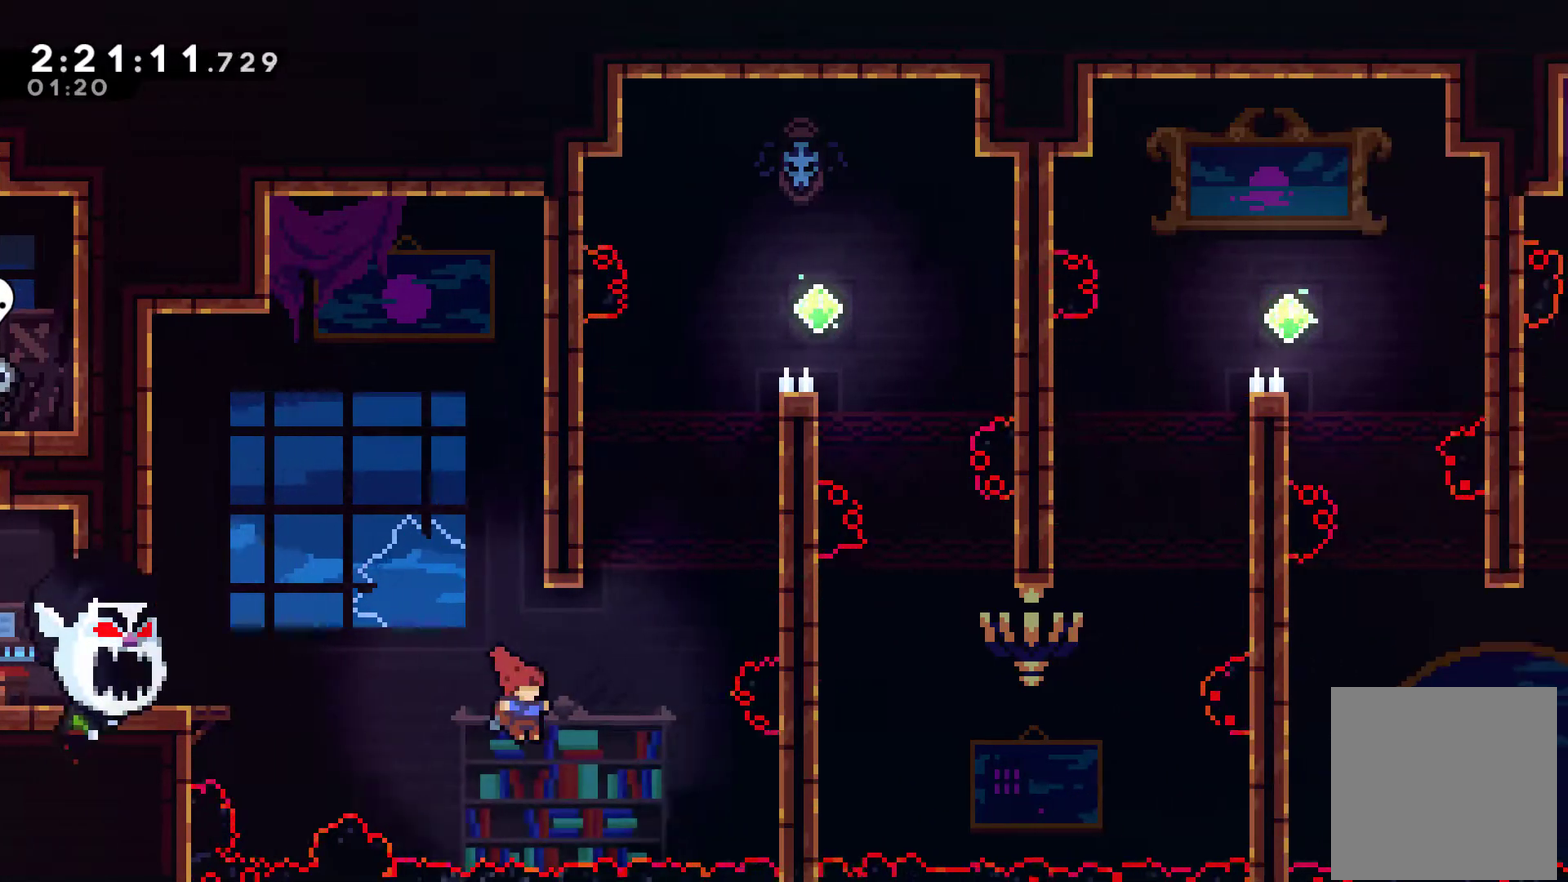
{"buttons": ["A", "R1", "DPAD_UP", "DPAD_RIGHT"], "left_stick": "center", "right_stick": "center", "events": [[33, "X", "down"], [133, "X", "up"], [167, "R1", "down"], [400, "A", "down"]]}